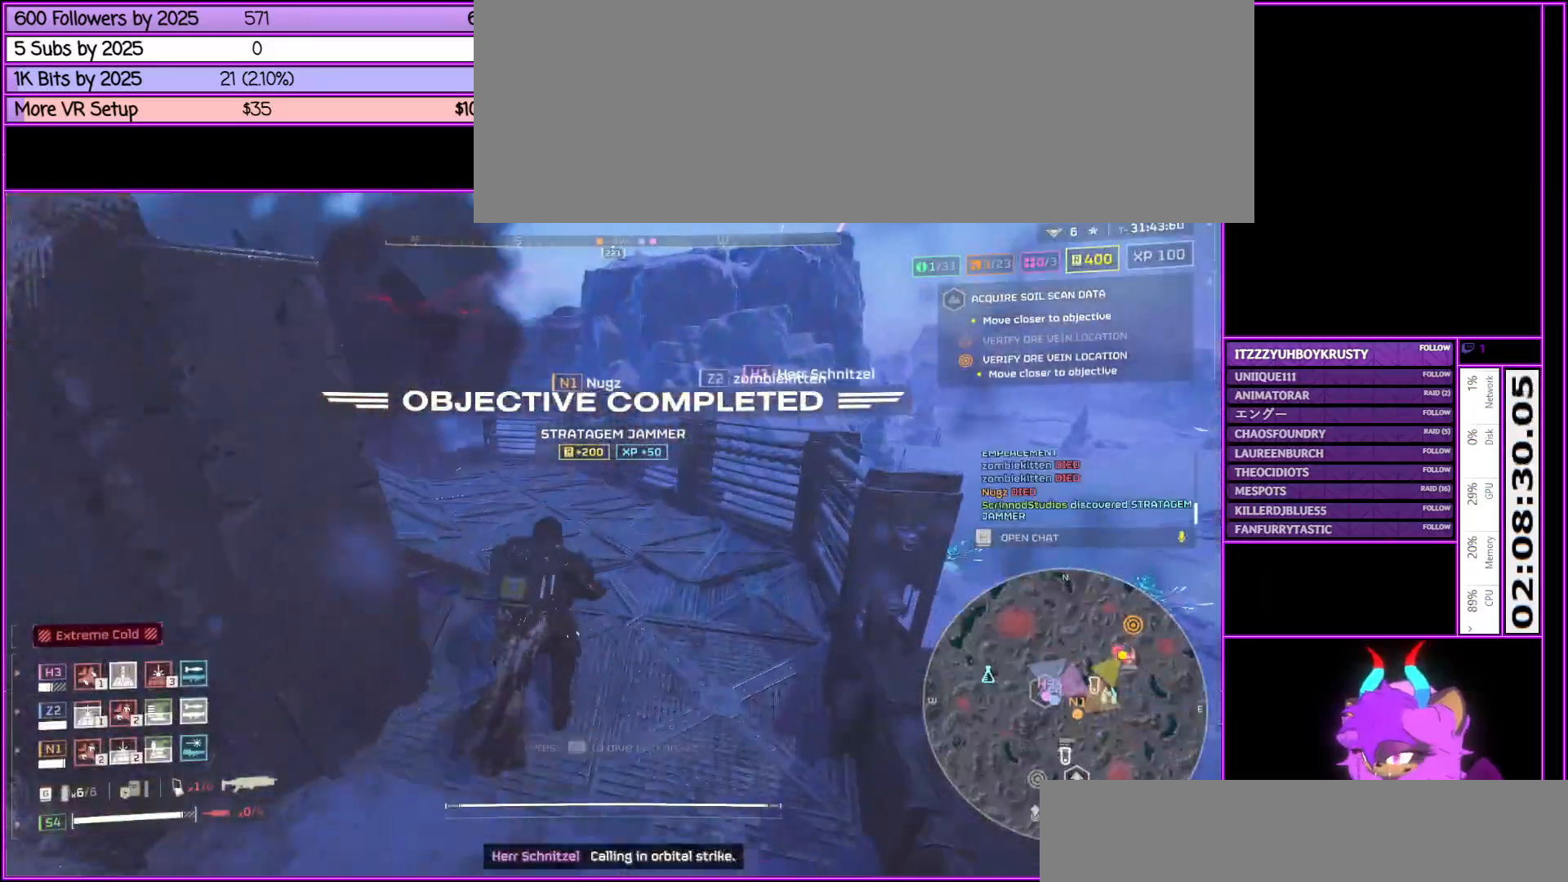
Gameplay with keyboard and mouse; each line is a JSON object with the keys and mouse buttons held at the frame after it. "events" lists presses ("down") and releases ("up") of ".", "/", "0", "1", "2", "3", "4", "5", "6", "7", "8", "9", "a", "alt_l", "alt_r", "b", "backslash", "backspace", "c", "caps_lock", "comma", "ctrl_l", "ctrl_r", "d", "down", "e", "equals", "escape", "f", "f1", "f10", "f11", "f12", "f2", "f3", "f4", "f5", "f6", "f7", "f8", "f9", "g", "h", "i", "j", "k", "l", "lbracket", "left", "m", "minus", "n", "o", "p", "q", "quote", "r", "rbracket", "return", "right", "s", "semicolon", "shift_l", "shift_r", "space", "super", "t", "tab", "tilde", "u", "up", "v", "w", "x", "y", "z", "mouse_left", "mouse_middle", "mouse_right", "mouse_wheel_up" and "mouse_wheel_down" between this image and that frame as [ms after this image, input, new state], when the widget could be followed in between. "mouse_left", "mouse_middle", "mouse_right", "mouse_wheel_up", "mouse_wheel_down" = the "left", "middle", "right", "wheel_up", "wheel_down" buttons of the "mouse" list. No other keys are recorded. Not read: mouse_move.
{"keys": ["w"], "mouse": [], "events": []}
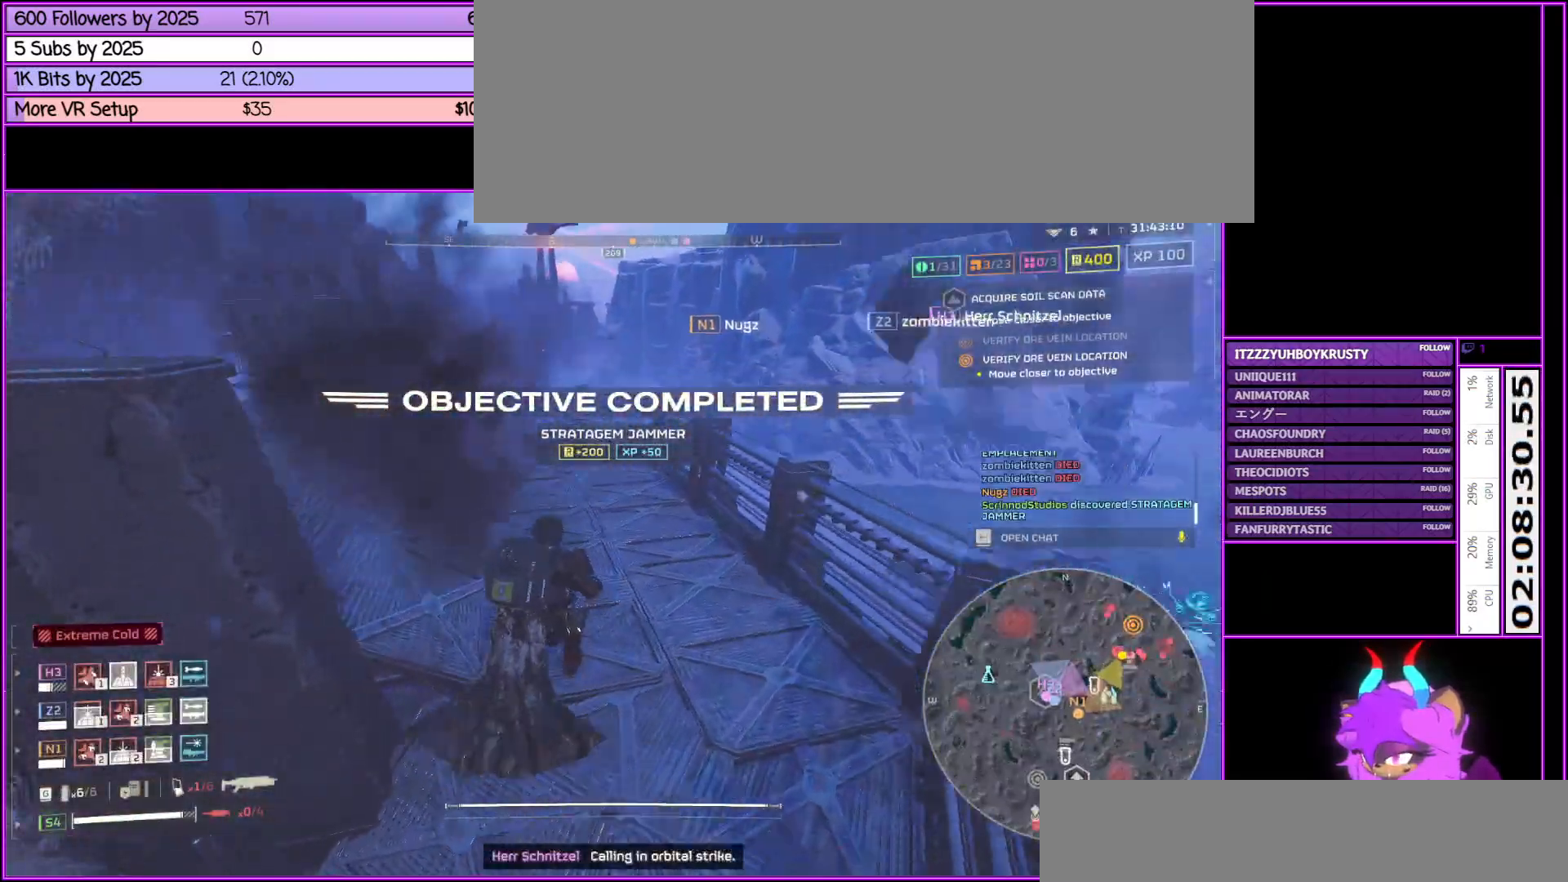
{"keys": ["w"], "mouse": [], "events": [[100, "d", "down"], [300, "d", "up"], [383, "tab", "down"], [483, "tab", "up"]]}
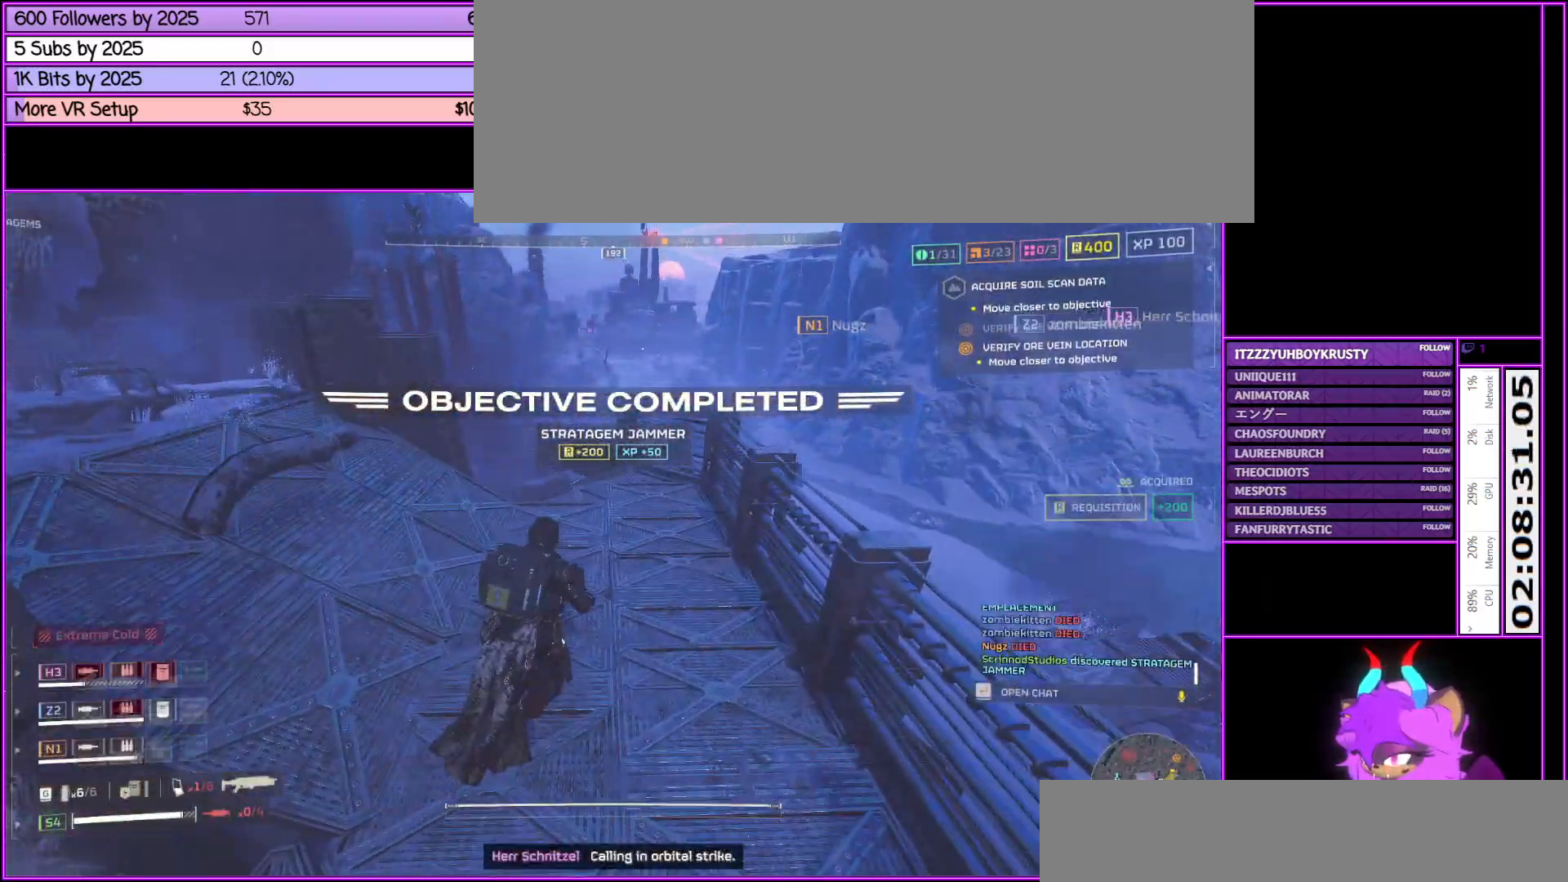
{"keys": ["shift_l", "w"], "mouse": [], "events": [[317, "shift_l", "down"]]}
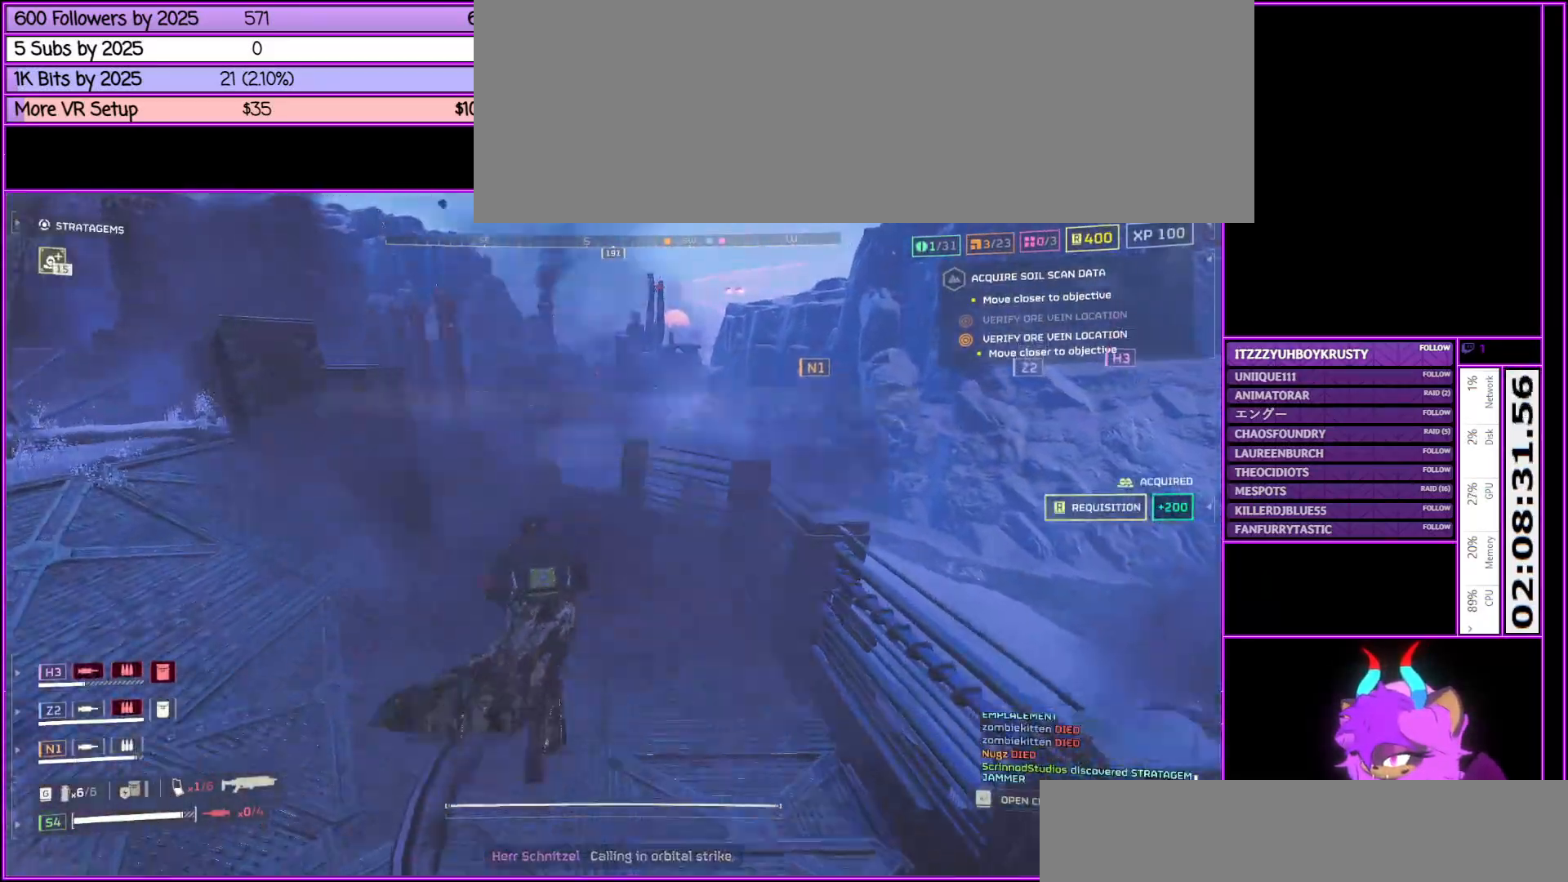
{"keys": ["shift_l", "w"], "mouse": [], "events": [[183, "a", "down"], [233, "a", "up"]]}
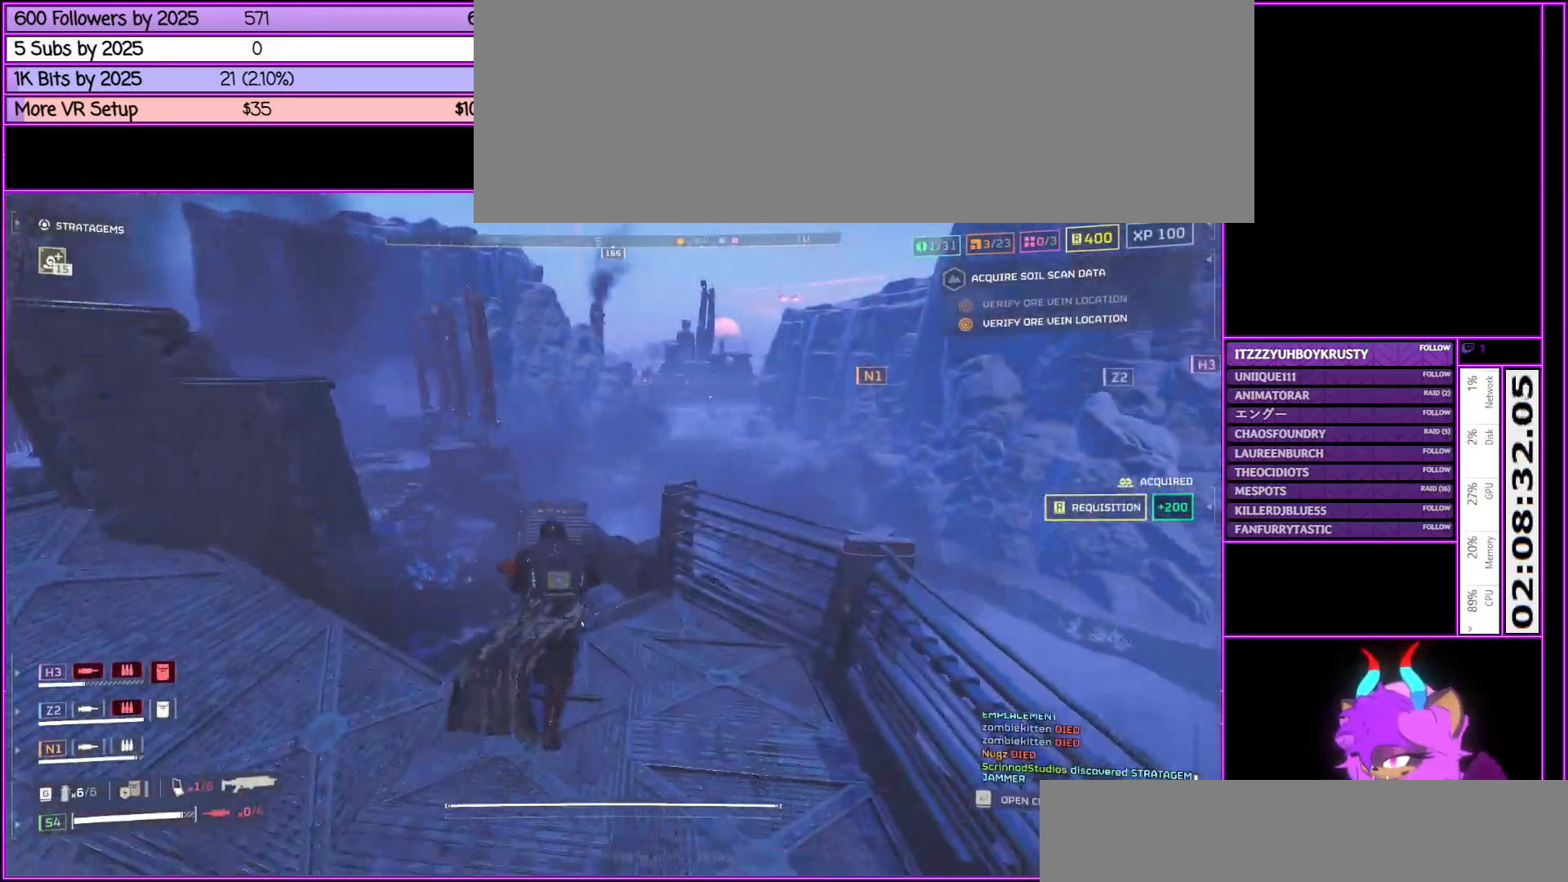
{"keys": ["a", "shift_l", "w"], "mouse": [], "events": [[250, "a", "down"]]}
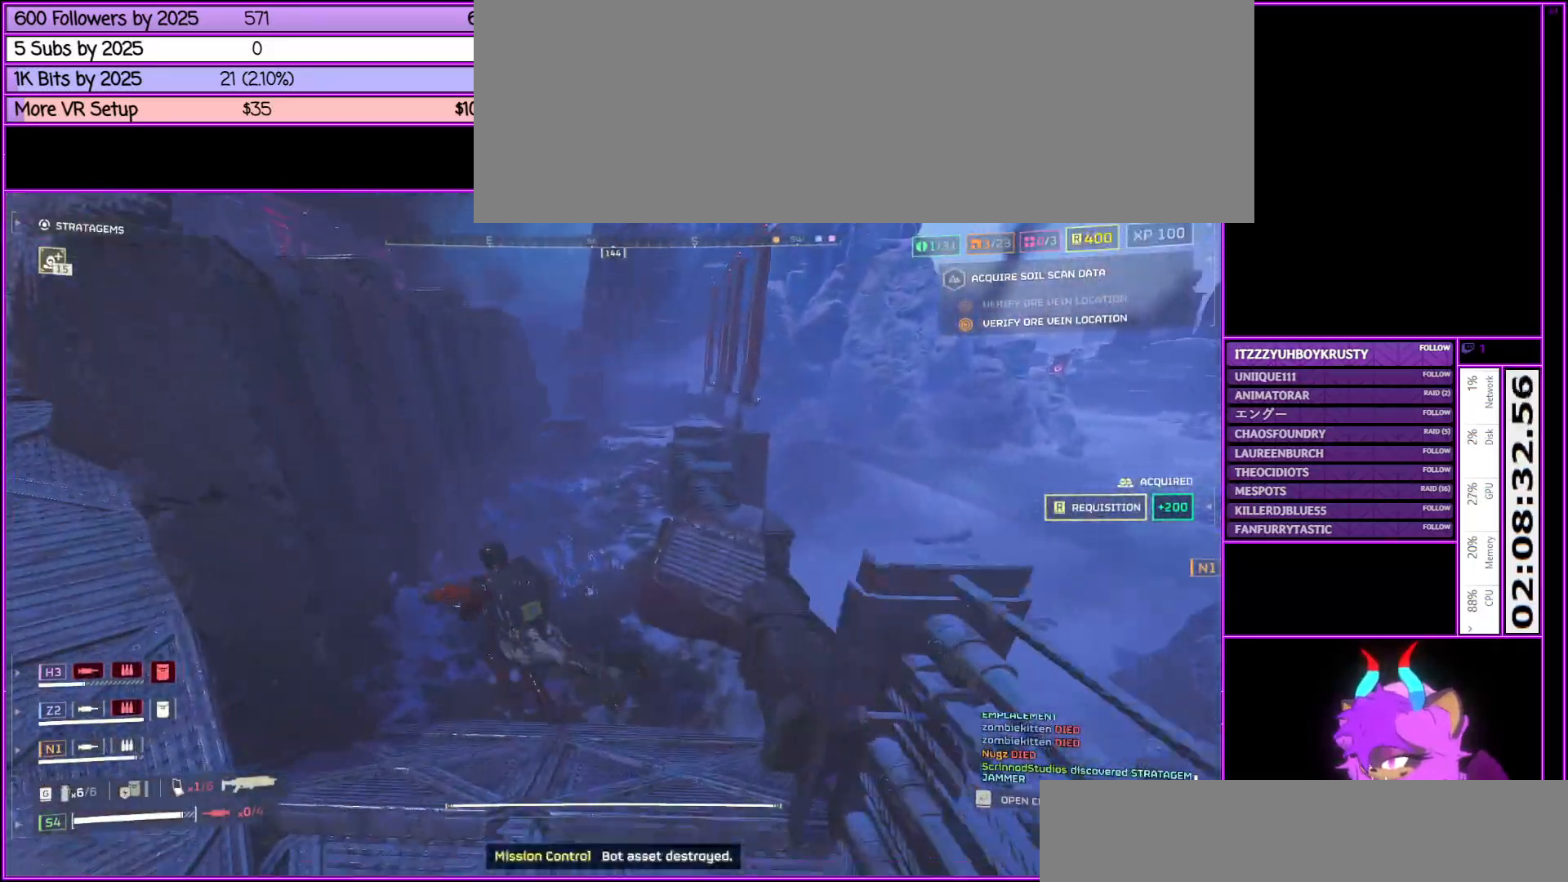
{"keys": ["shift_l", "w"], "mouse": [], "events": [[33, "a", "up"]]}
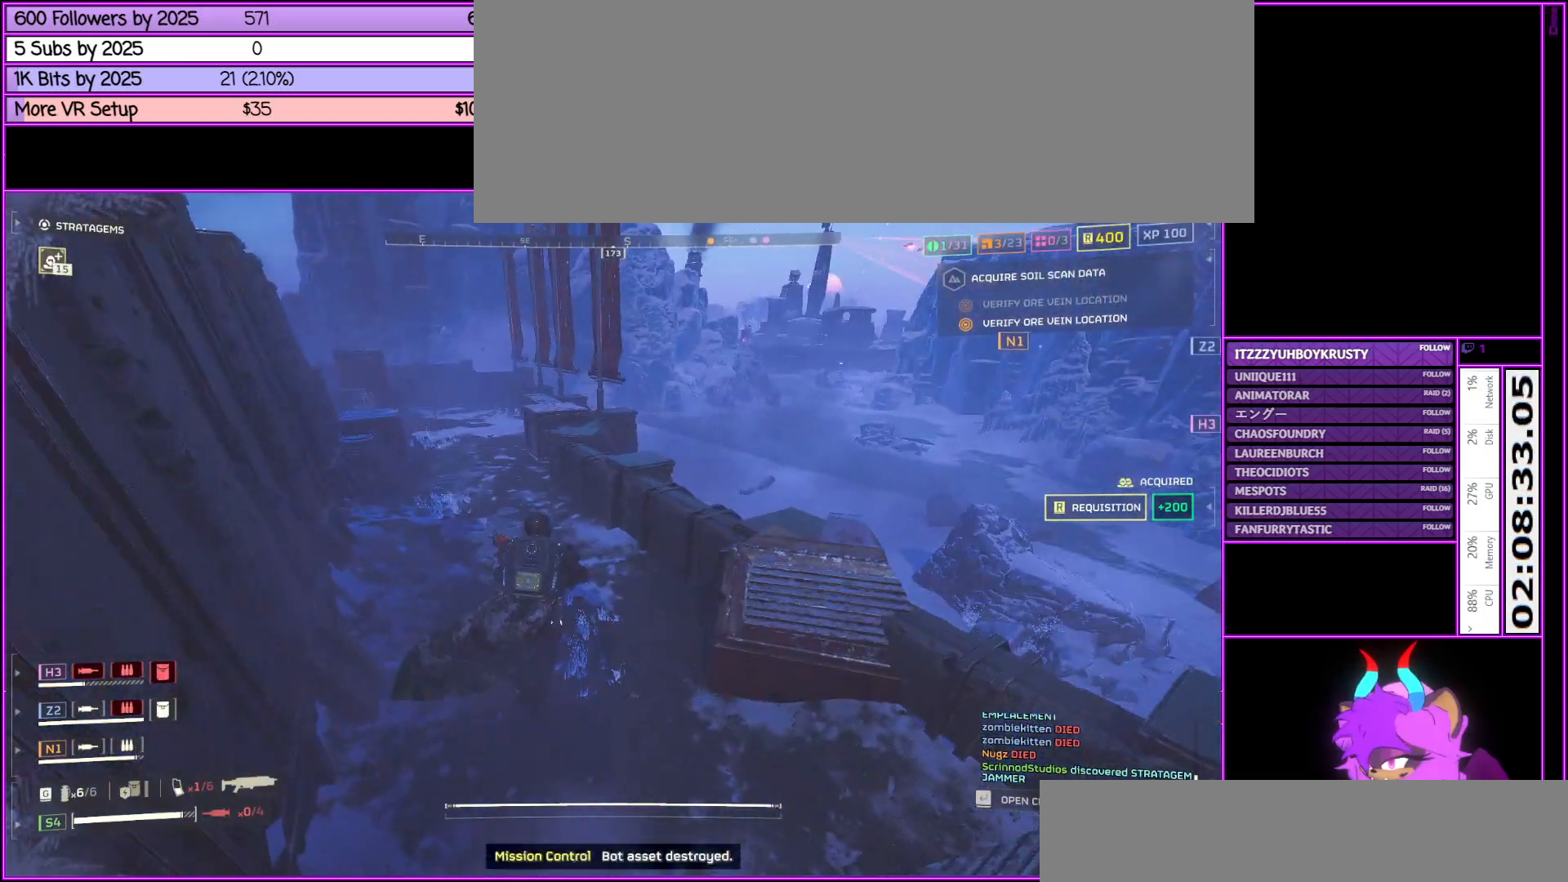
{"keys": ["shift_l", "w"], "mouse": [], "events": [[283, "space", "down"], [433, "space", "up"]]}
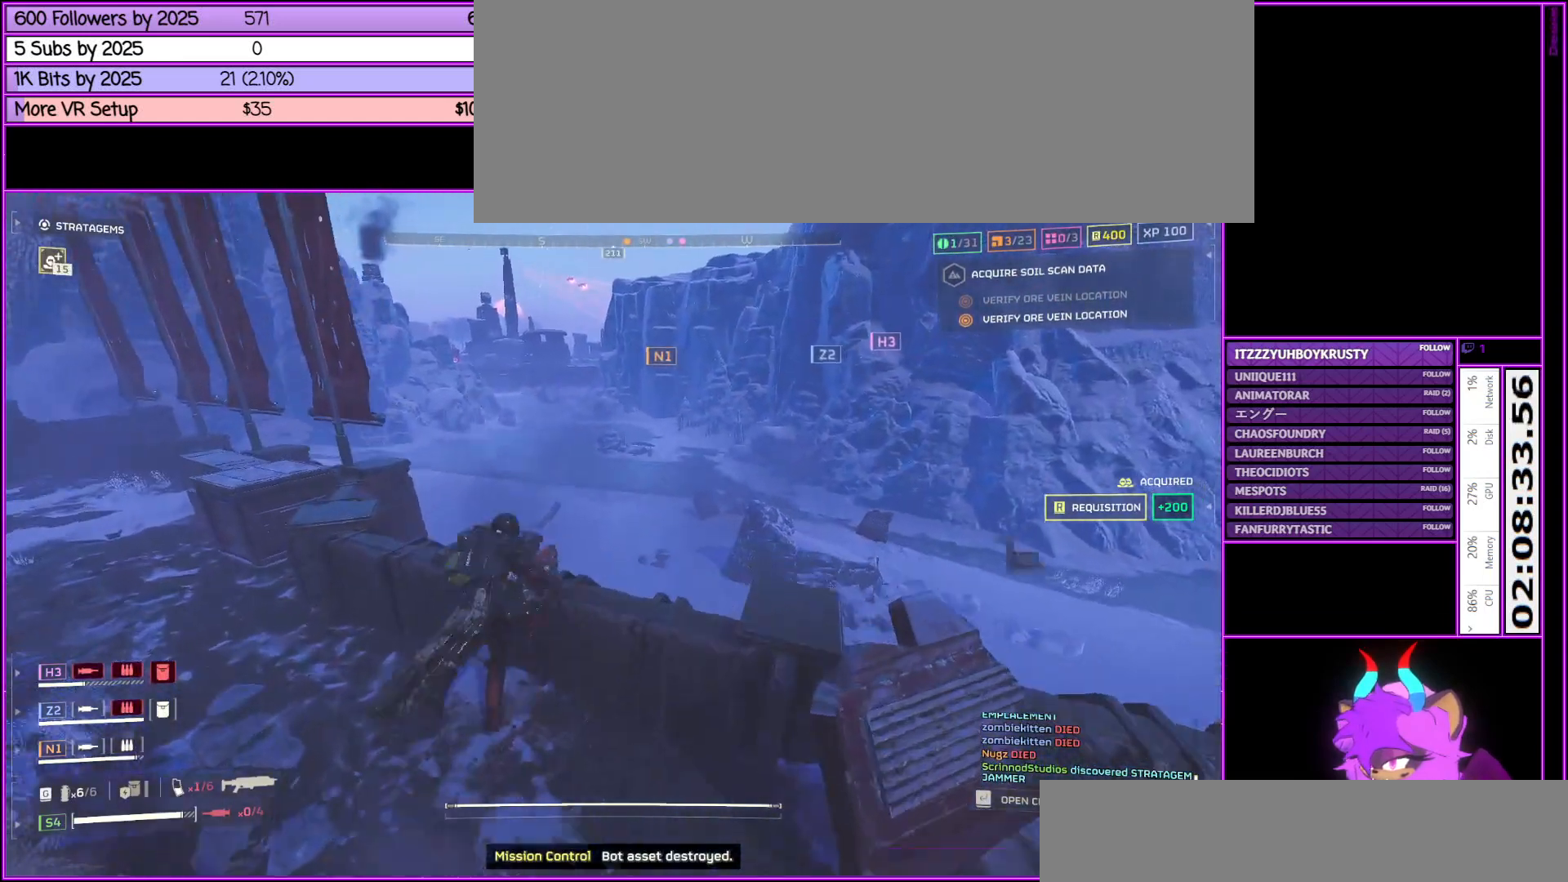
{"keys": ["shift_l", "w"], "mouse": [], "events": [[100, "space", "down"], [200, "space", "up"]]}
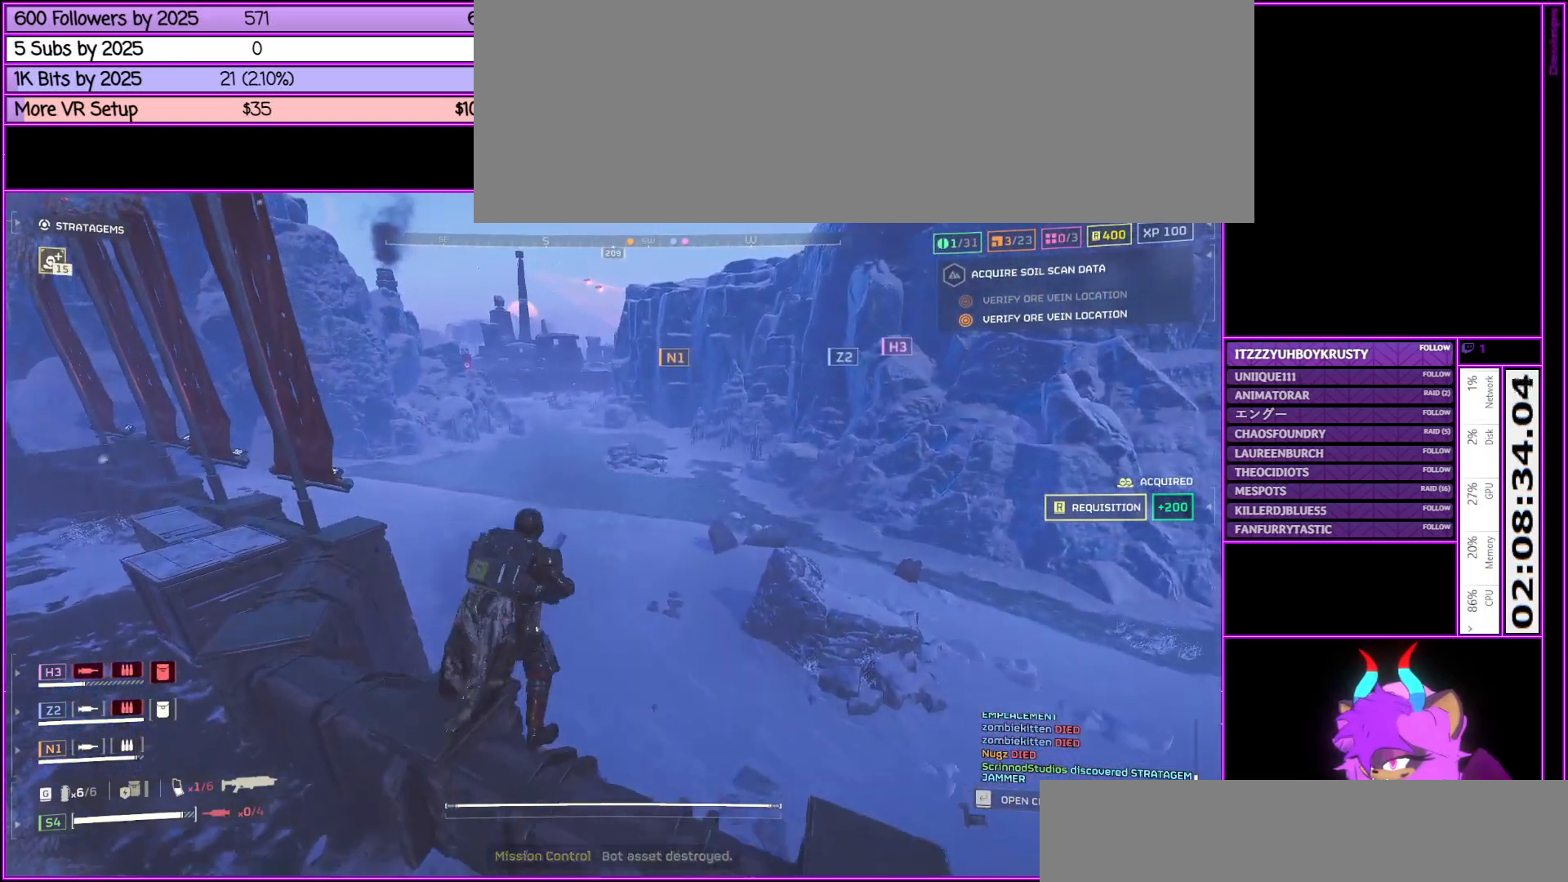
{"keys": ["shift_l", "w"], "mouse": [], "events": []}
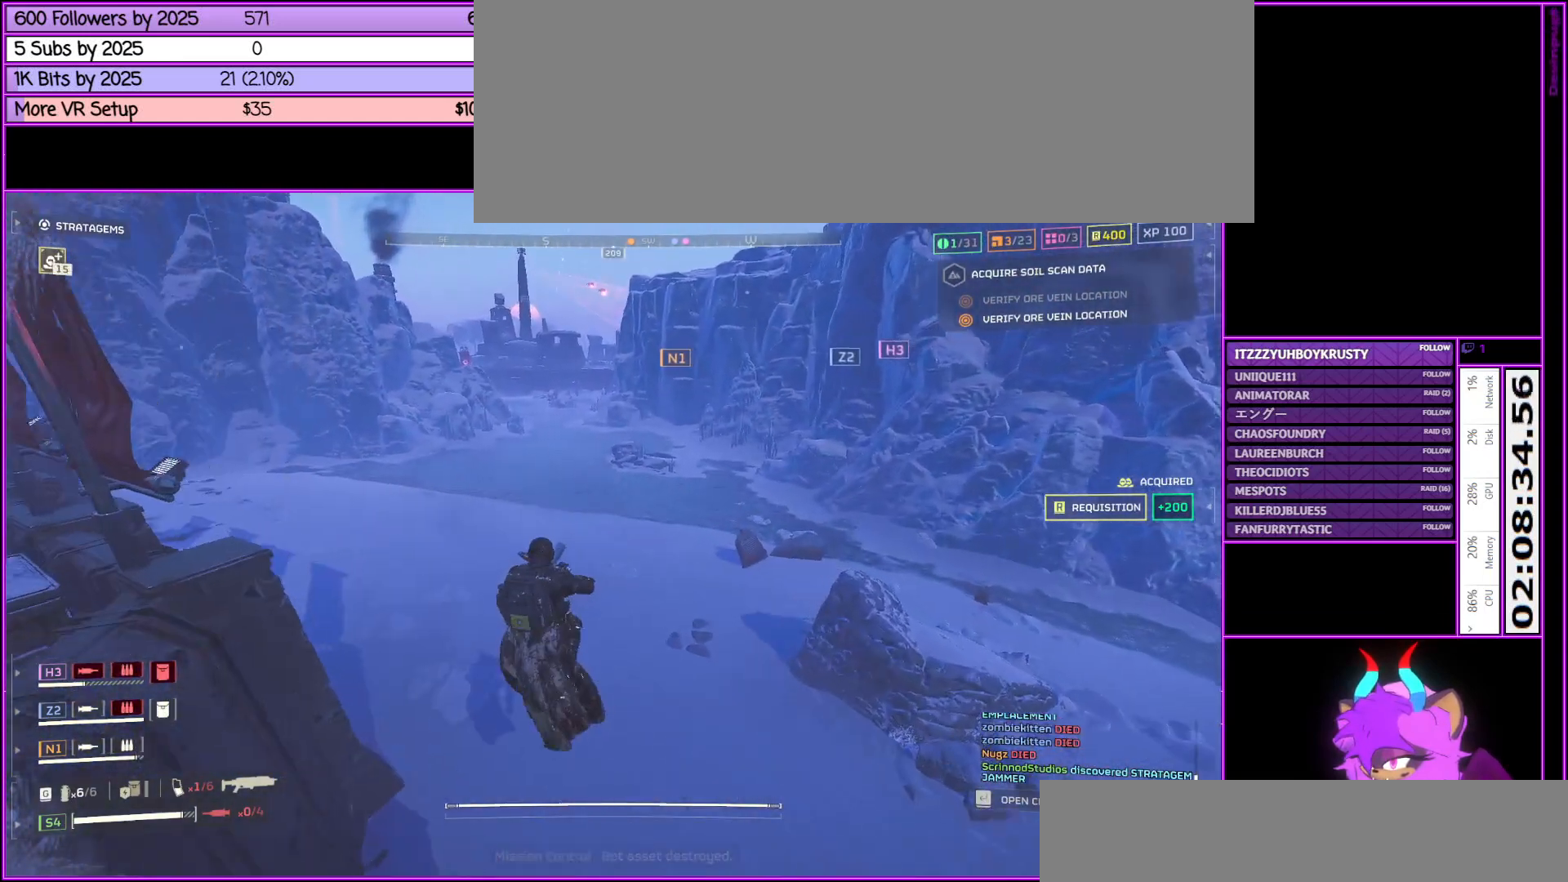
{"keys": ["shift_l", "w"], "mouse": [], "events": [[233, "shift_l", "up"], [417, "shift_l", "down"]]}
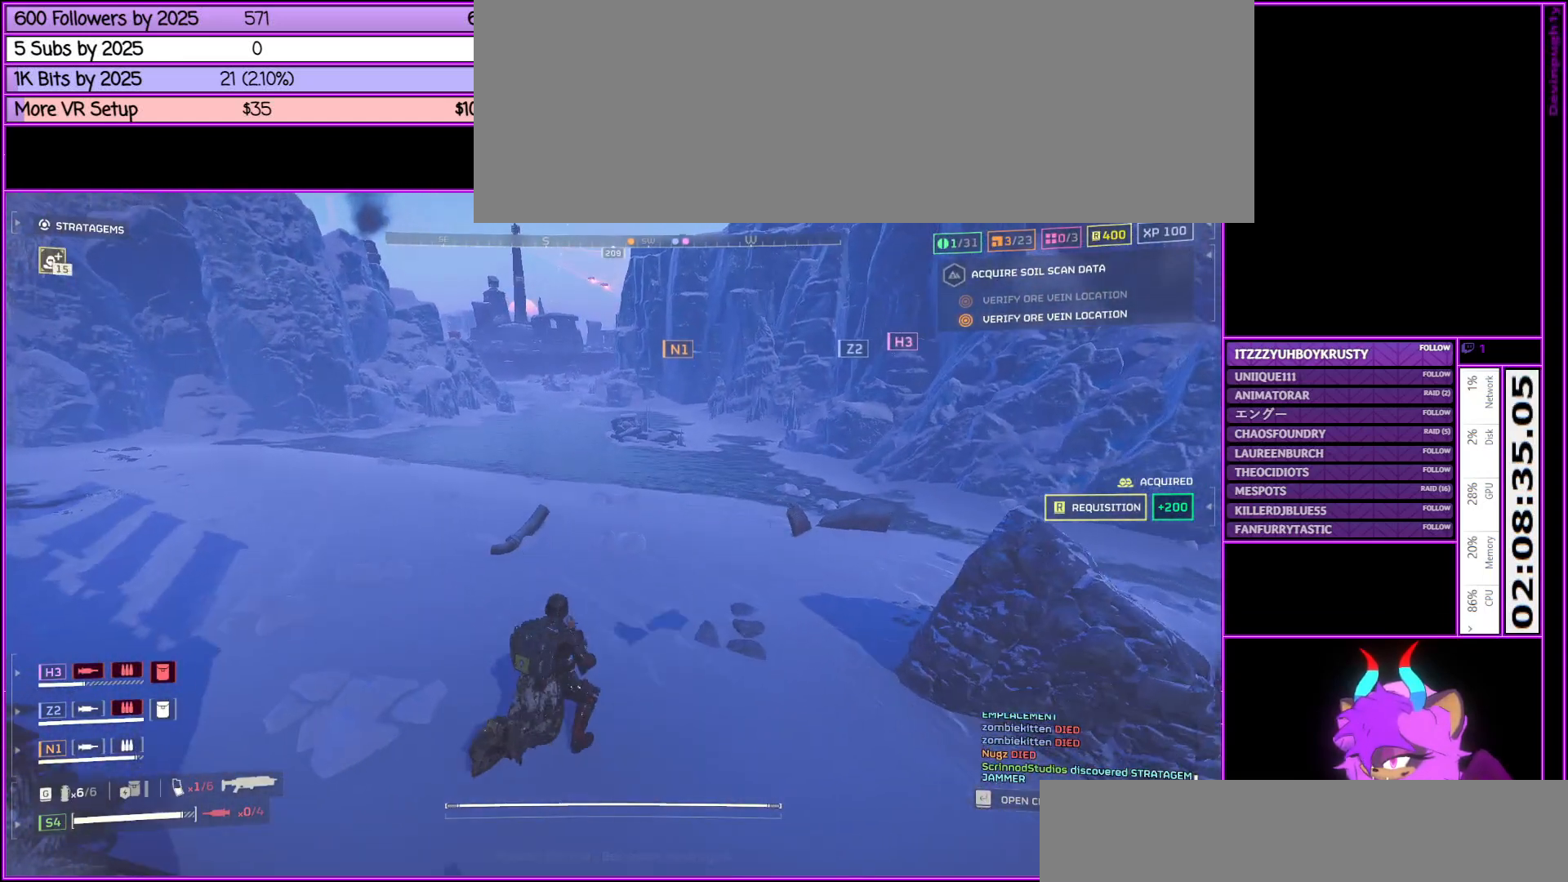
{"keys": ["shift_l", "w"], "mouse": [], "events": []}
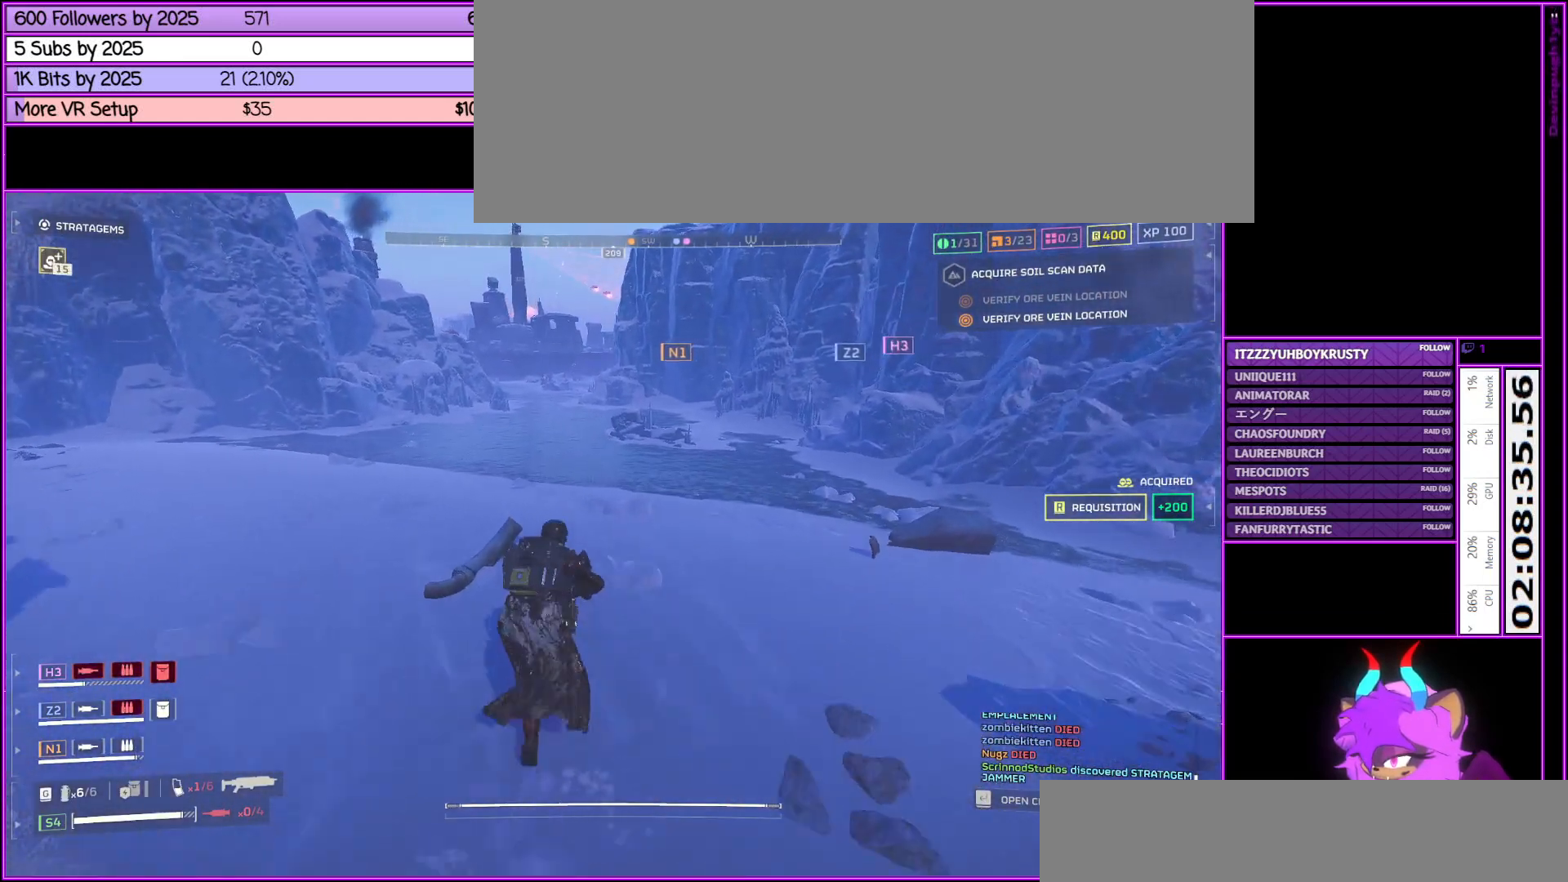
{"keys": ["shift_l", "w"], "mouse": [], "events": []}
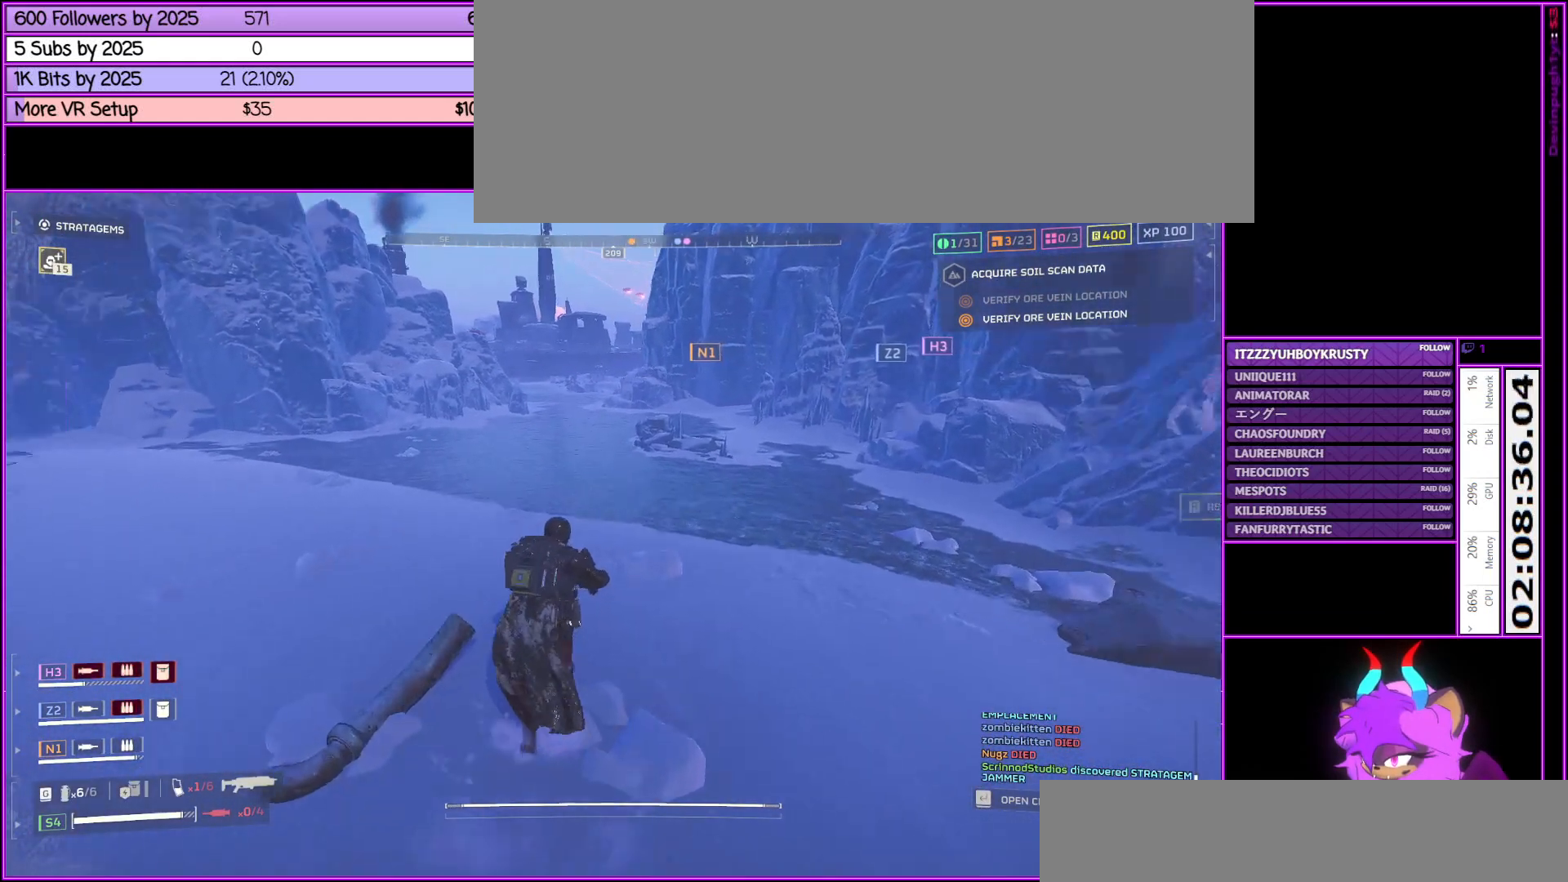
{"keys": ["w"], "mouse": [], "events": [[183, "d", "down"], [233, "d", "up"], [383, "shift_l", "up"]]}
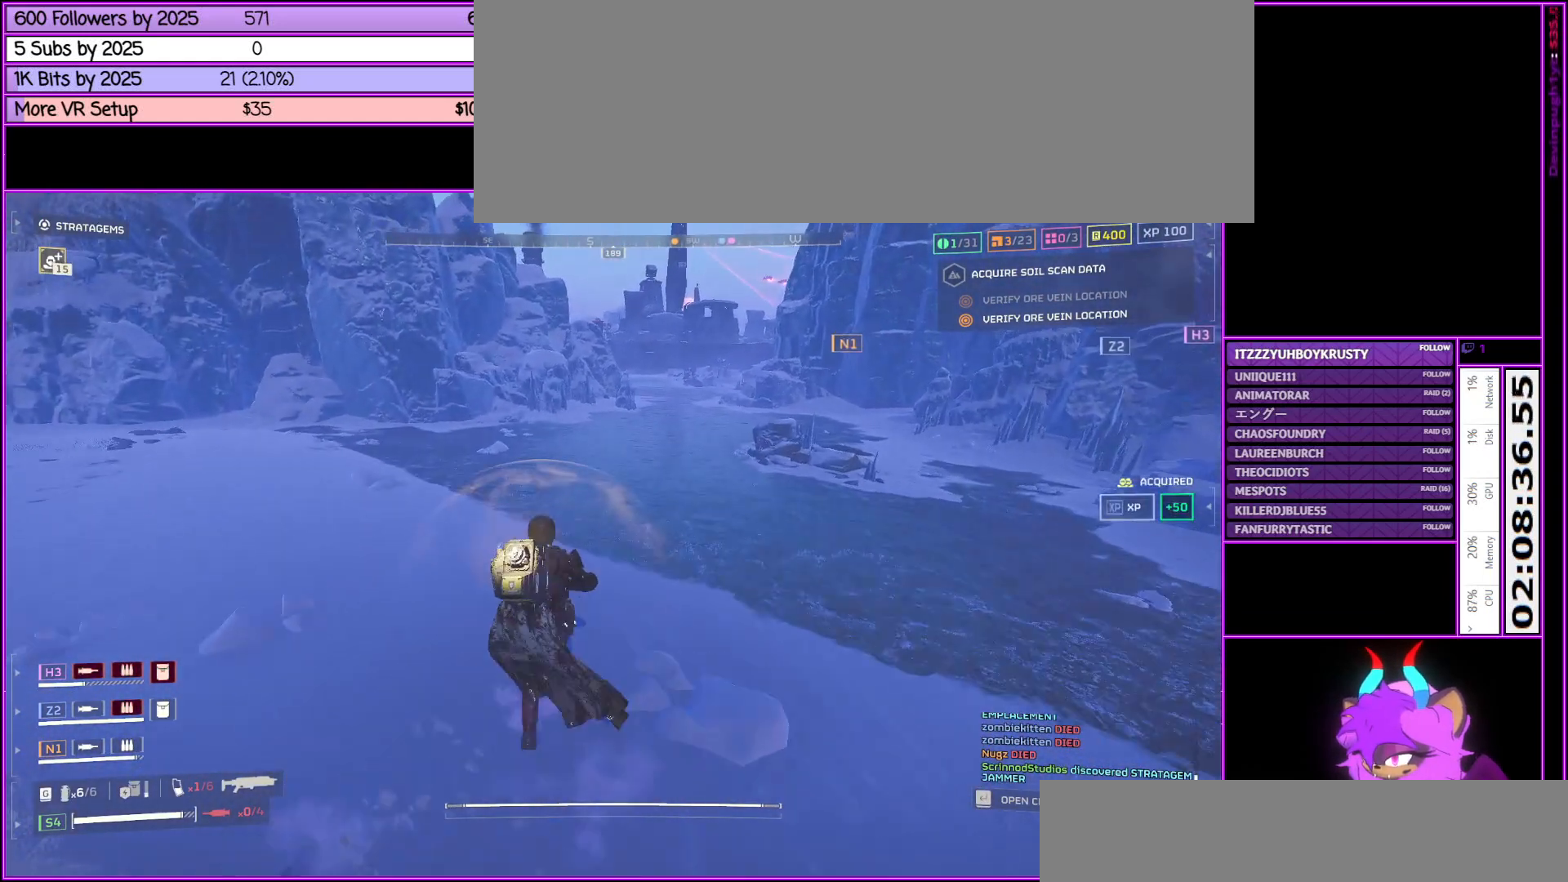
{"keys": ["w"], "mouse": [], "events": [[50, "tab", "down"], [200, "tab", "up"]]}
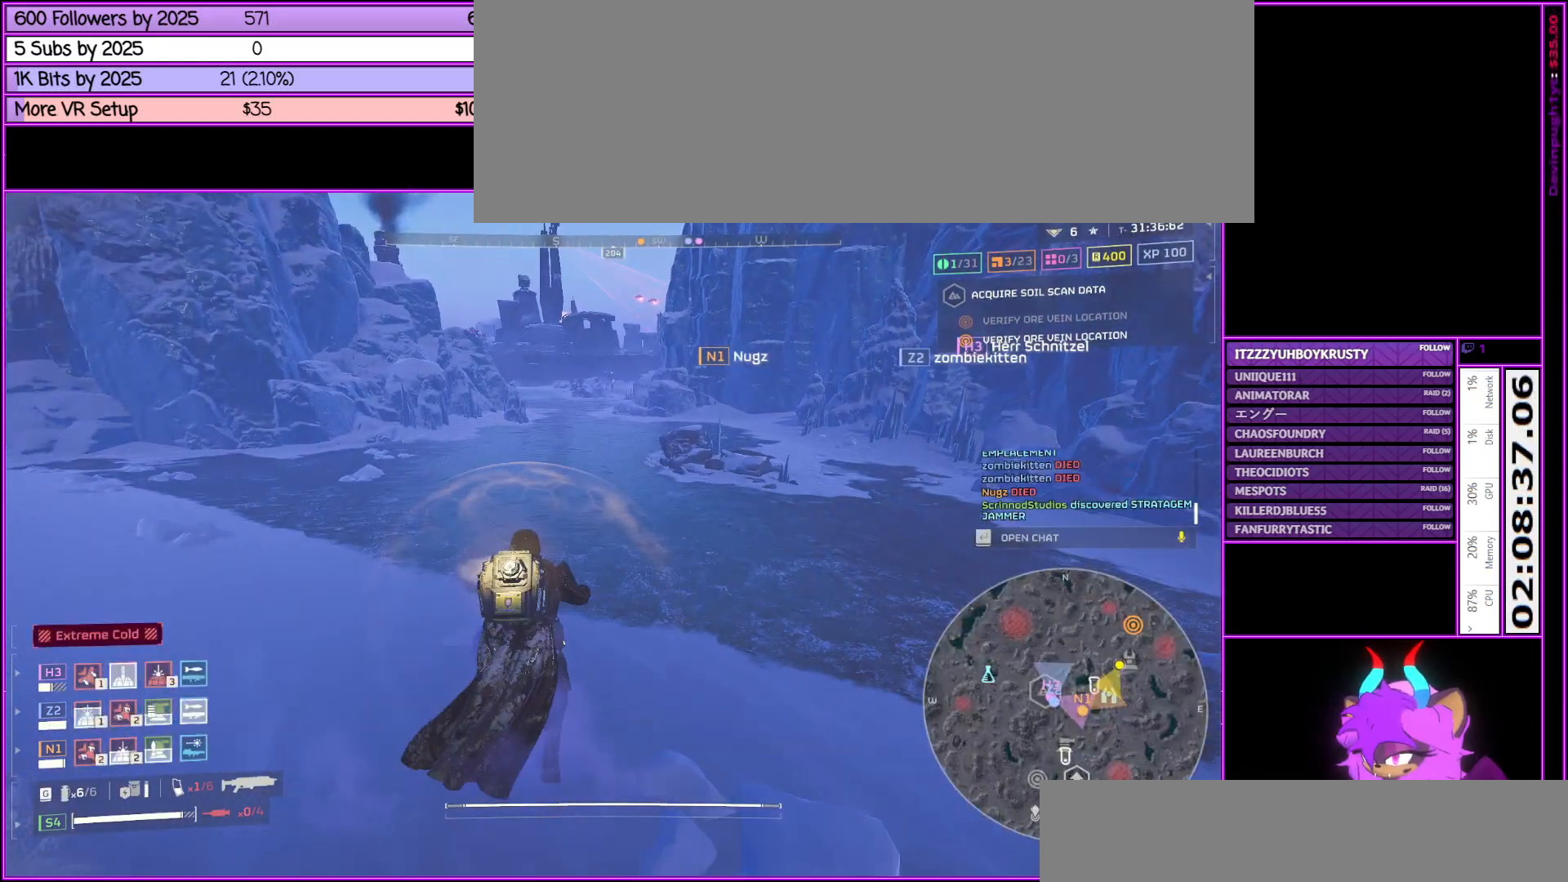
{"keys": ["w"], "mouse": [], "events": []}
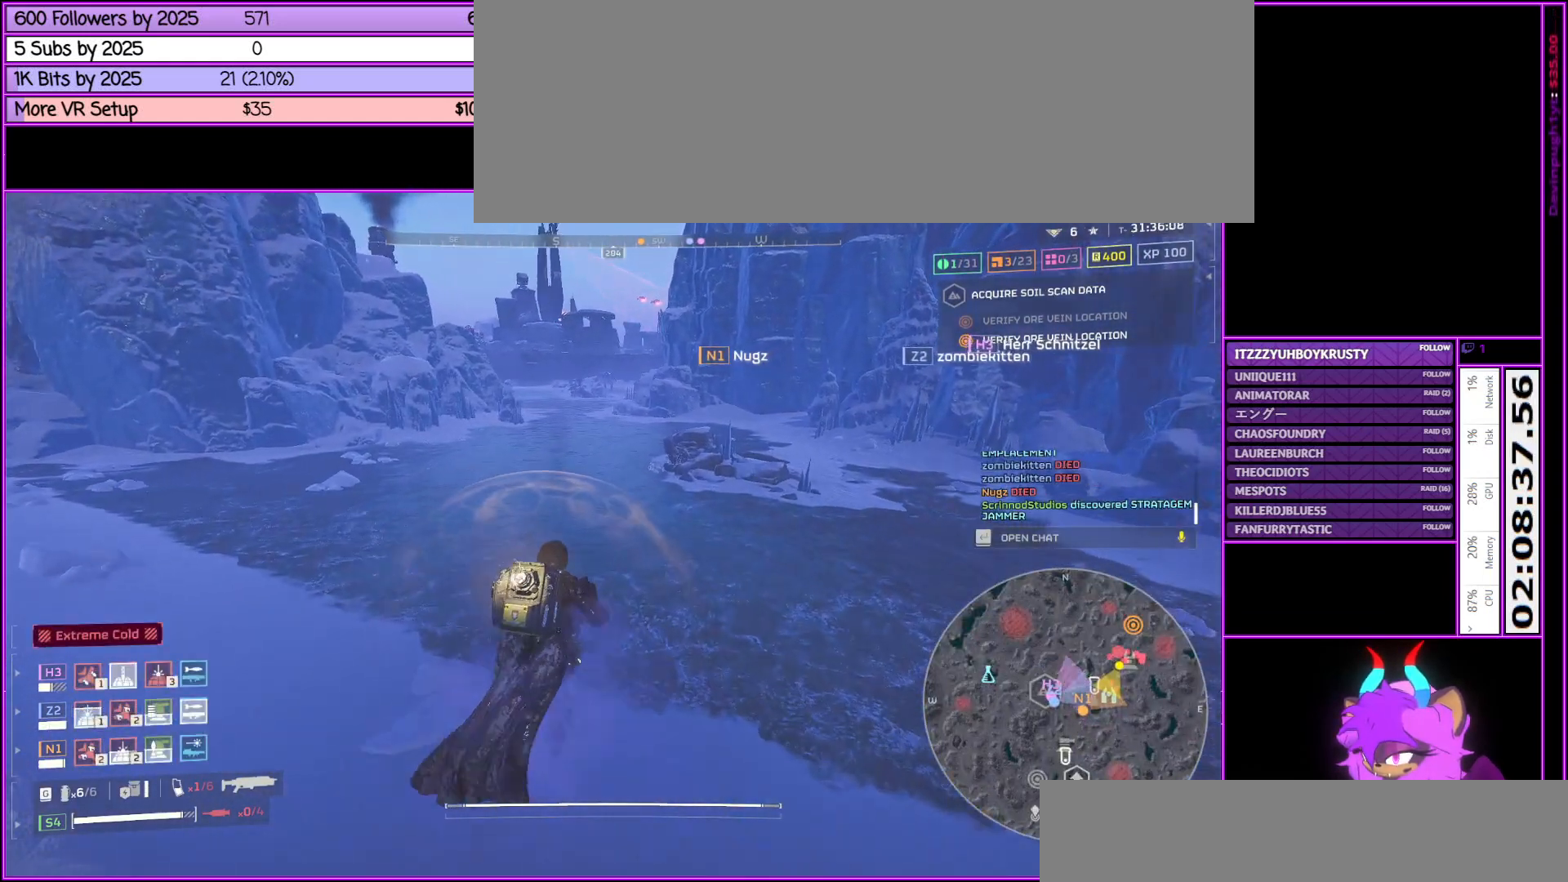
{"keys": ["shift_l", "w"], "mouse": [], "events": [[467, "shift_l", "down"]]}
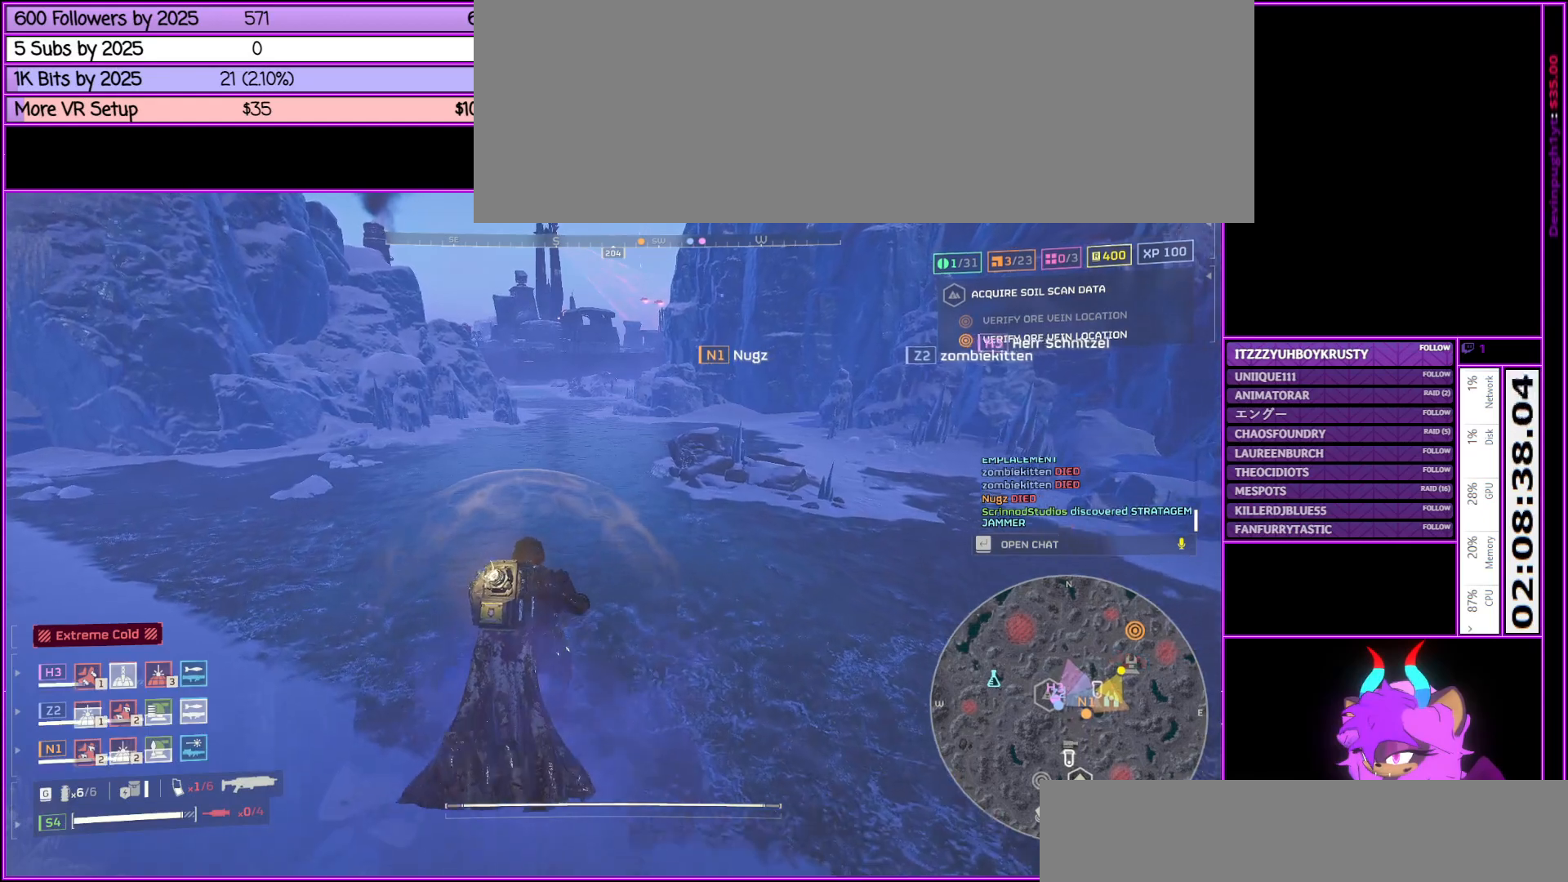
{"keys": ["shift_l", "w"], "mouse": [], "events": []}
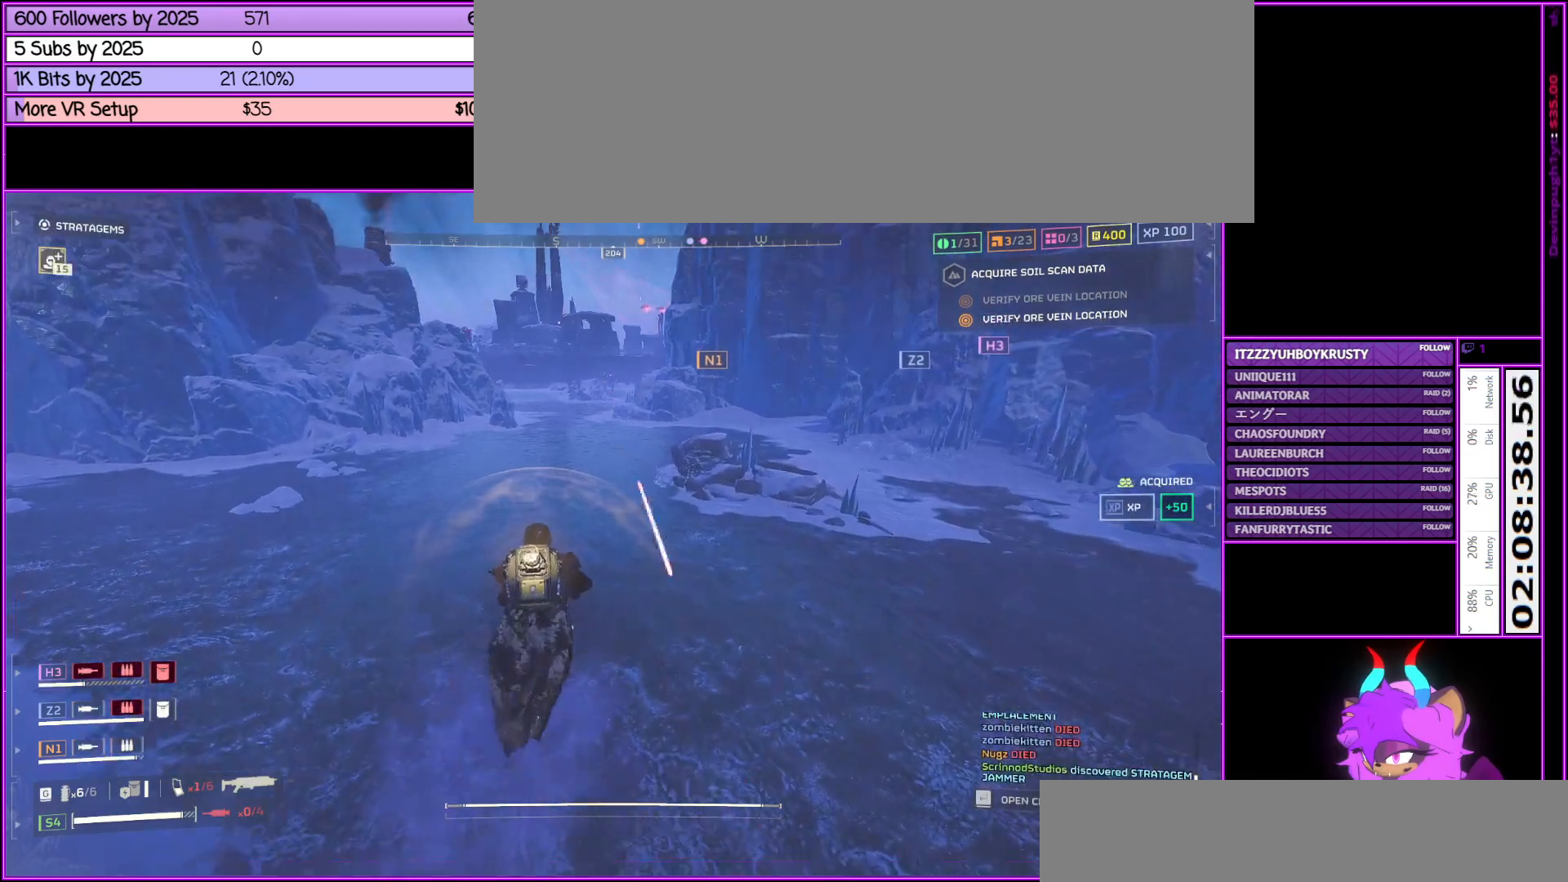
{"keys": ["alt_l", "shift_l", "w"], "mouse": [], "events": [[167, "space", "down"], [350, "space", "up"], [500, "alt_l", "down"]]}
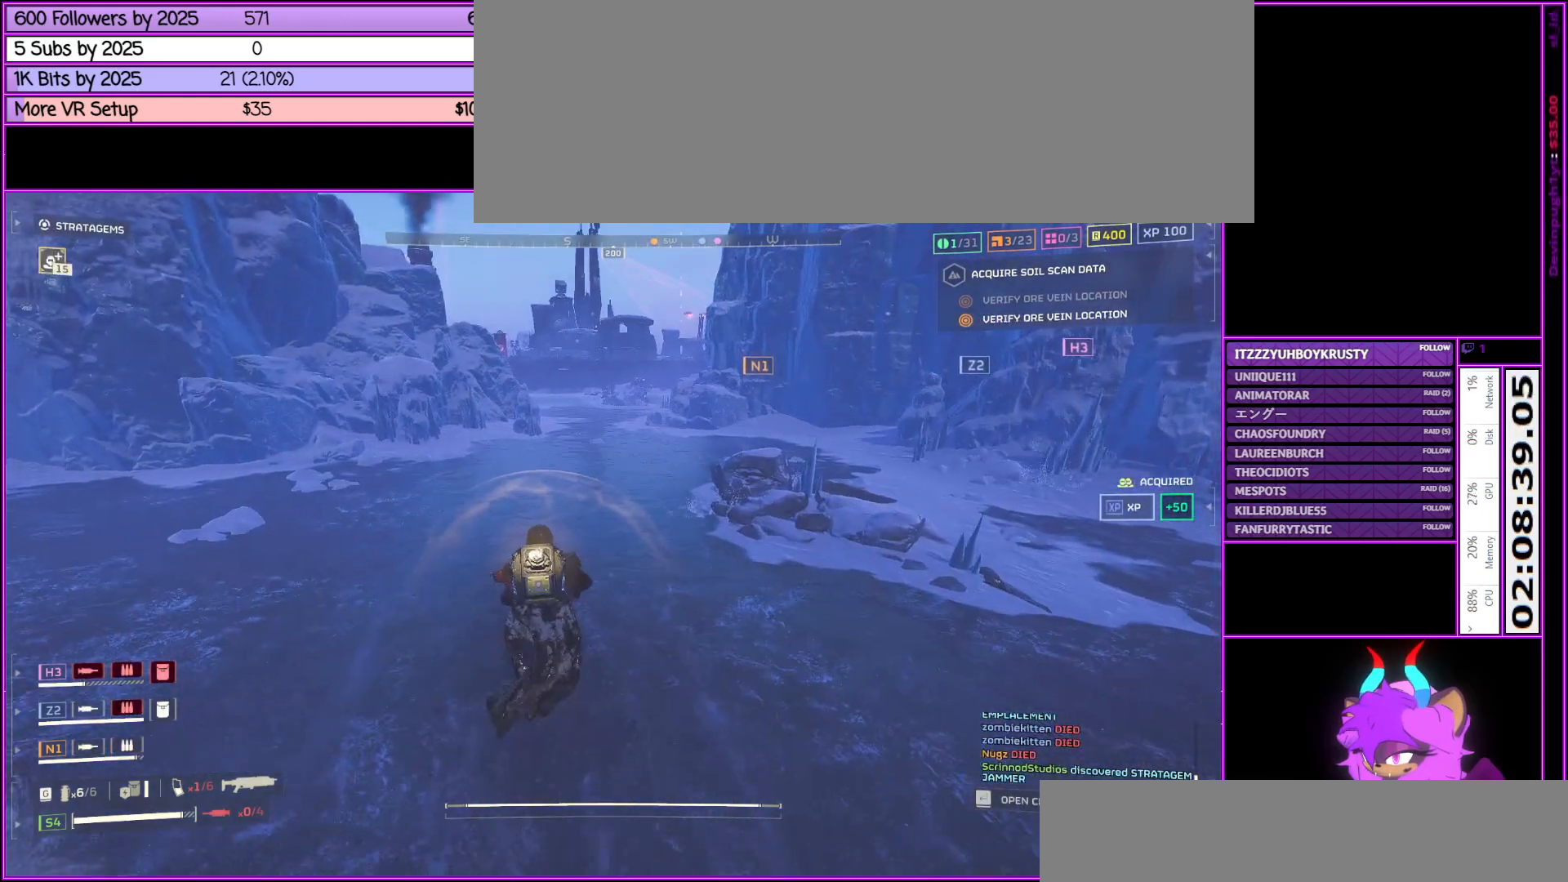
{"keys": ["shift_l", "w"], "mouse": [], "events": [[433, "alt_l", "up"]]}
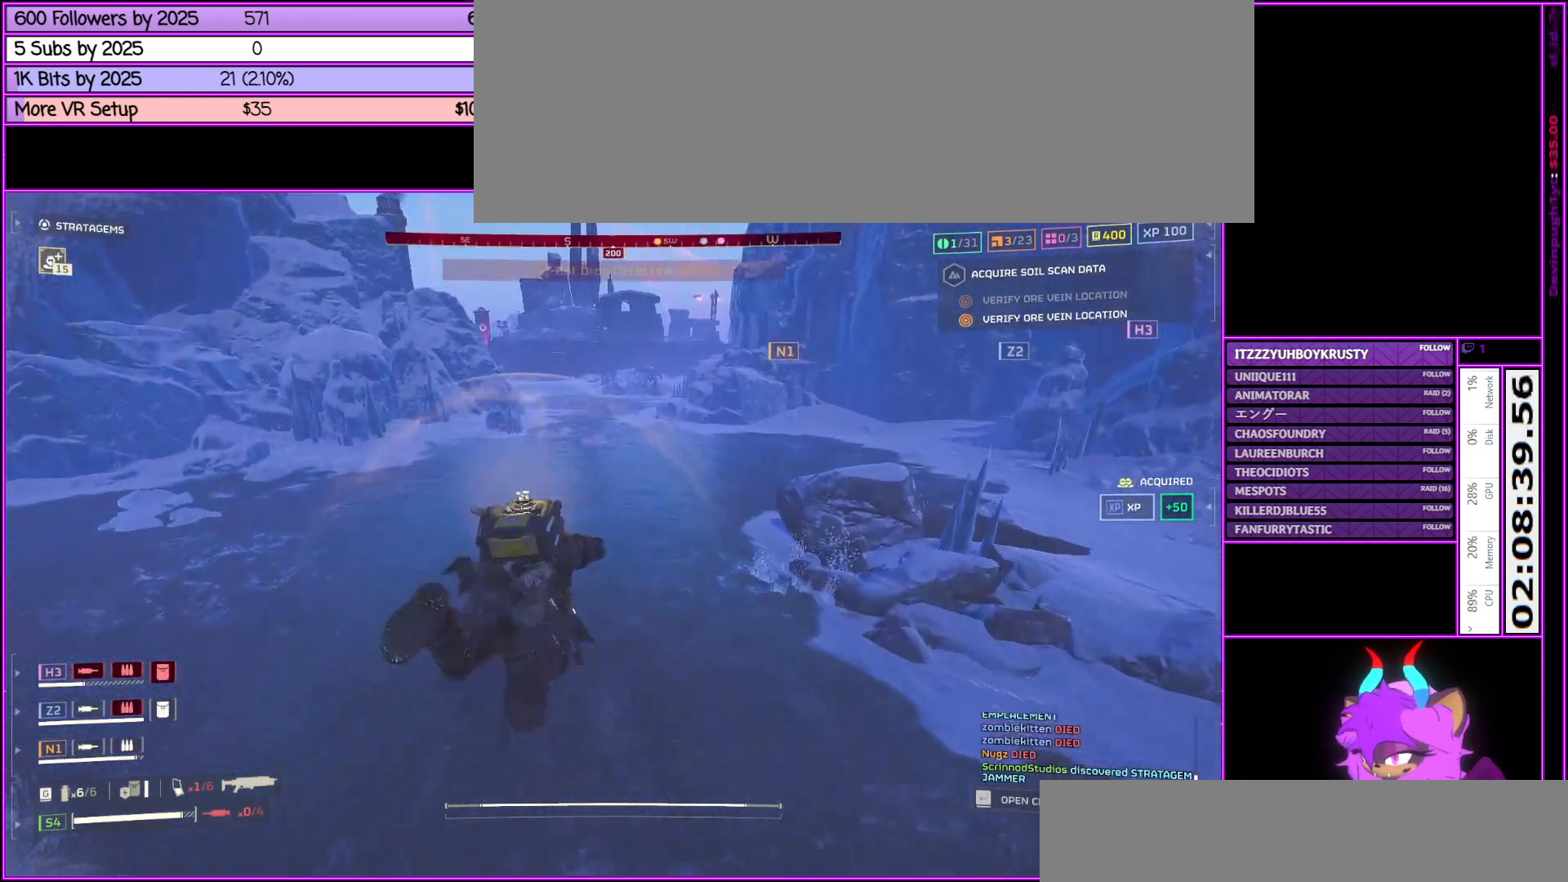
{"keys": ["shift_l", "w"], "mouse": [], "events": [[300, "alt_l", "down"], [383, "alt_l", "up"]]}
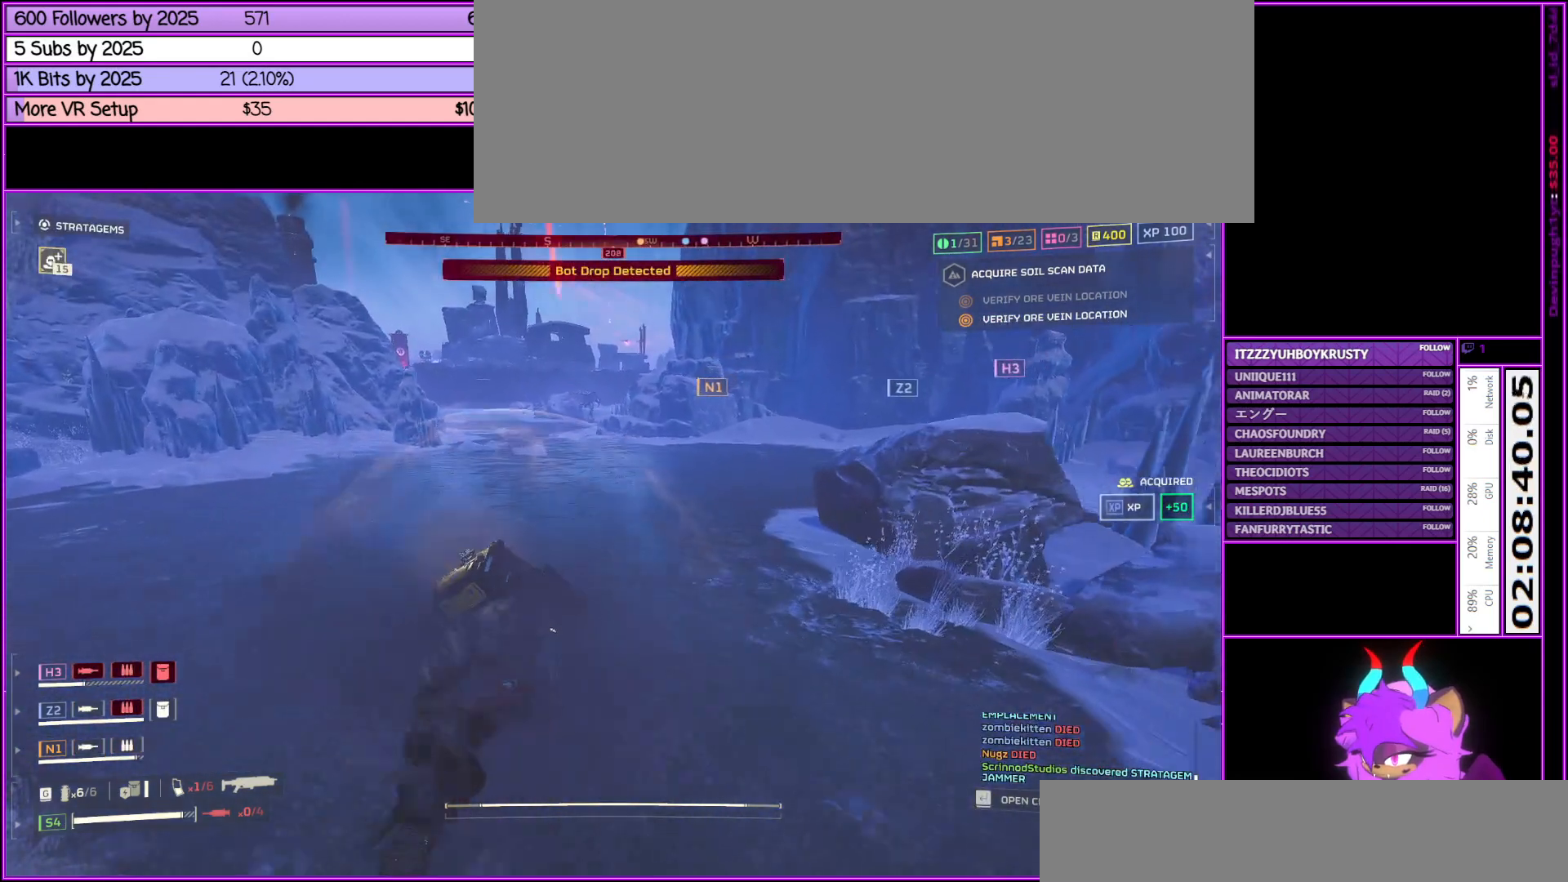
{"keys": ["a", "alt_l", "shift_l", "w"], "mouse": [], "events": [[33, "alt_l", "down"], [117, "alt_l", "up"], [217, "alt_l", "down"], [267, "a", "down"], [367, "alt_l", "up"], [500, "alt_l", "down"]]}
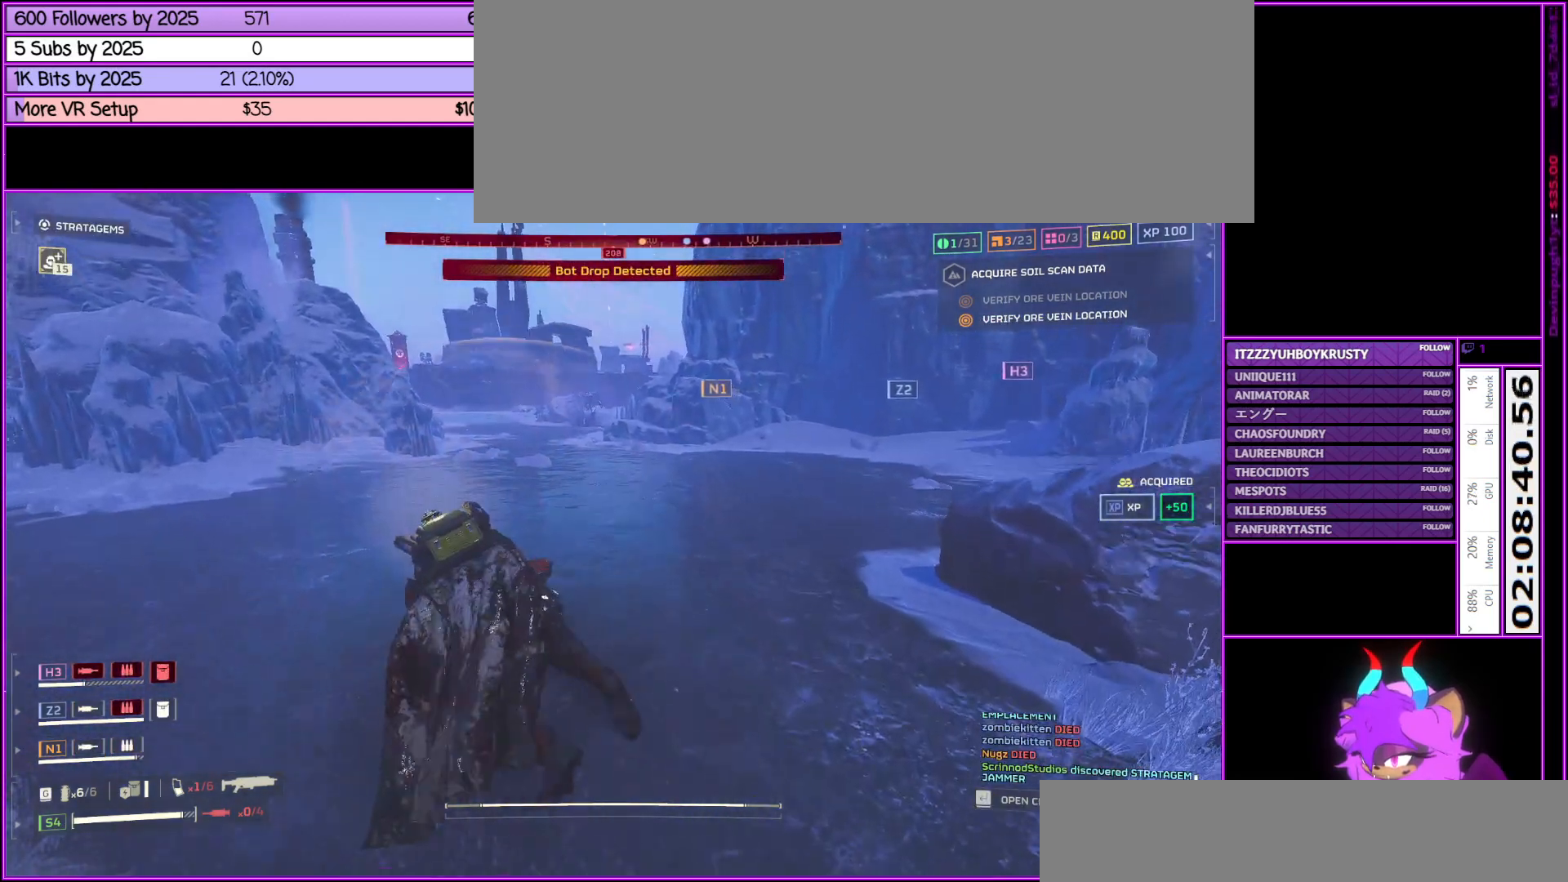
{"keys": ["a", "shift_l", "w"], "mouse": [], "events": [[133, "alt_l", "up"]]}
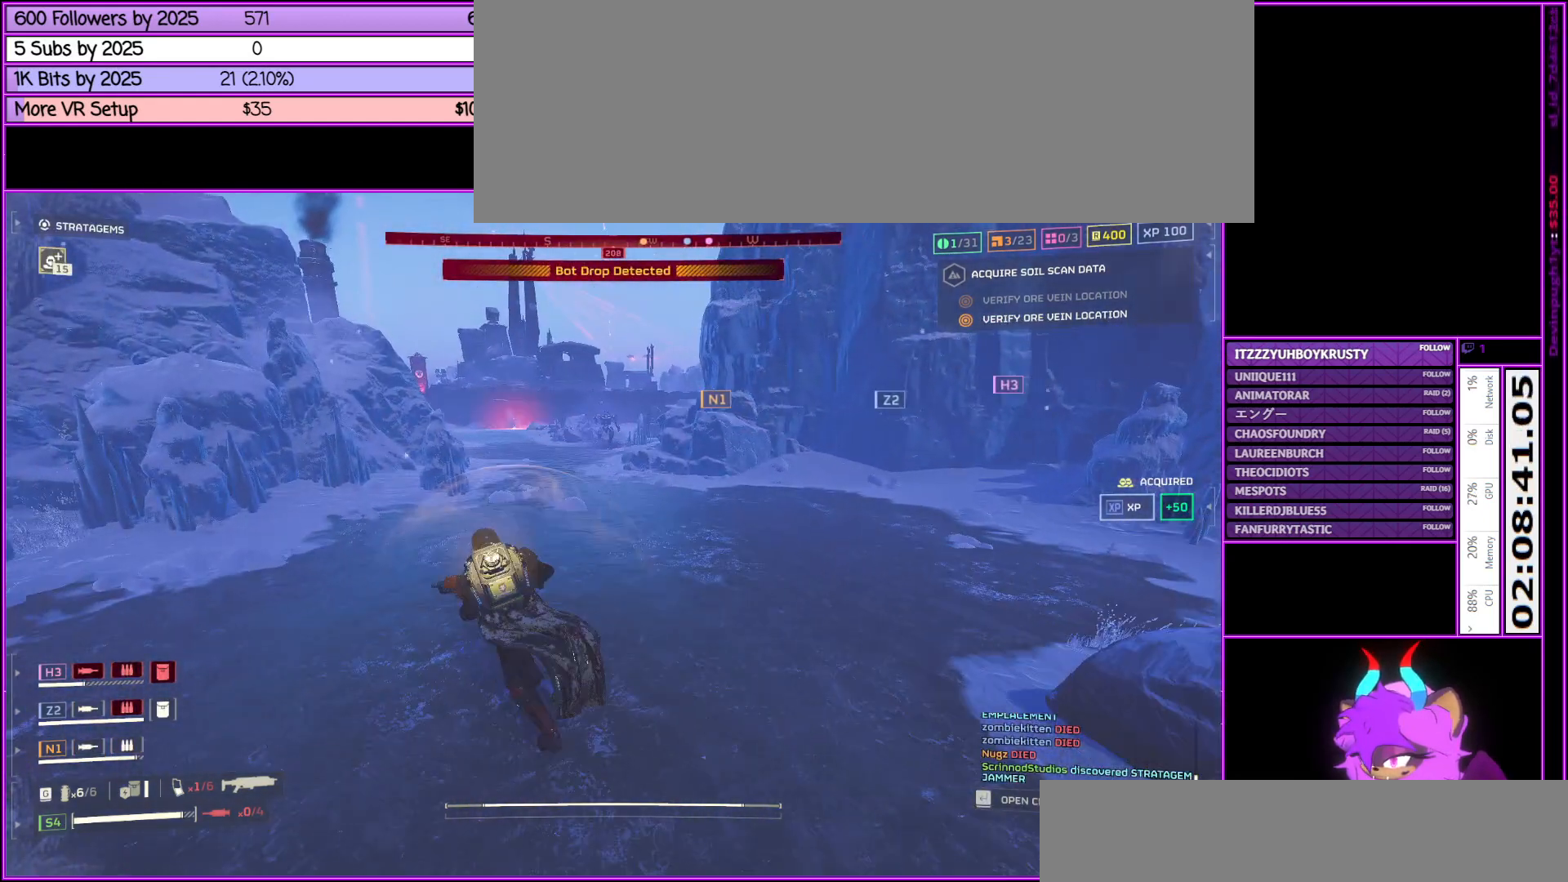
{"keys": ["a", "shift_l", "w"], "mouse": [], "events": []}
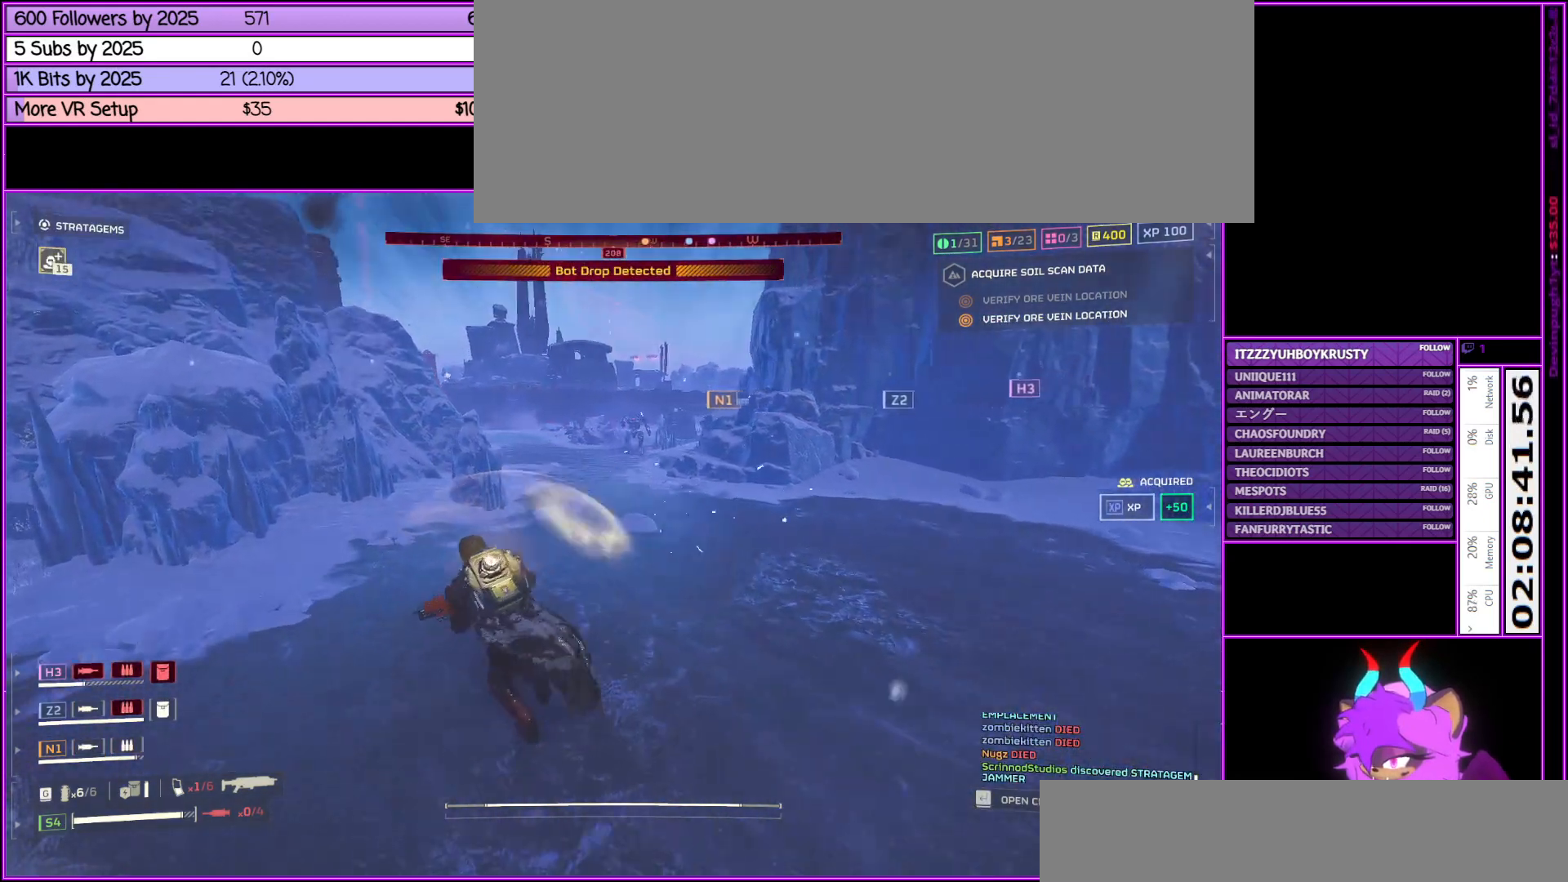
{"keys": ["shift_l", "w"], "mouse": [], "events": [[67, "a", "up"]]}
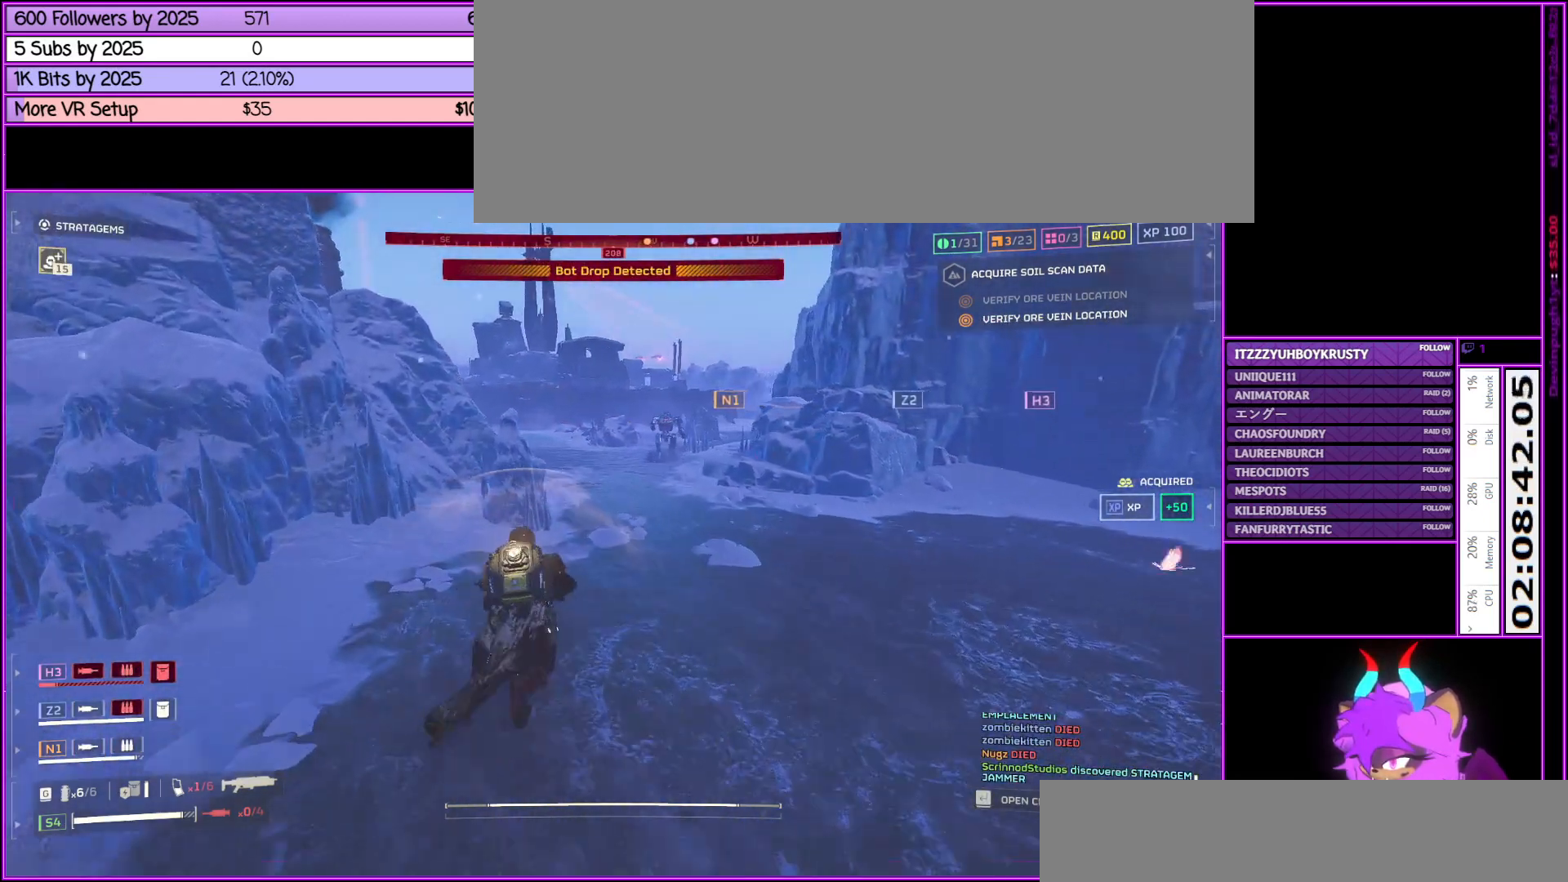
{"keys": ["a", "shift_l", "w"], "mouse": [], "events": [[100, "a", "down"]]}
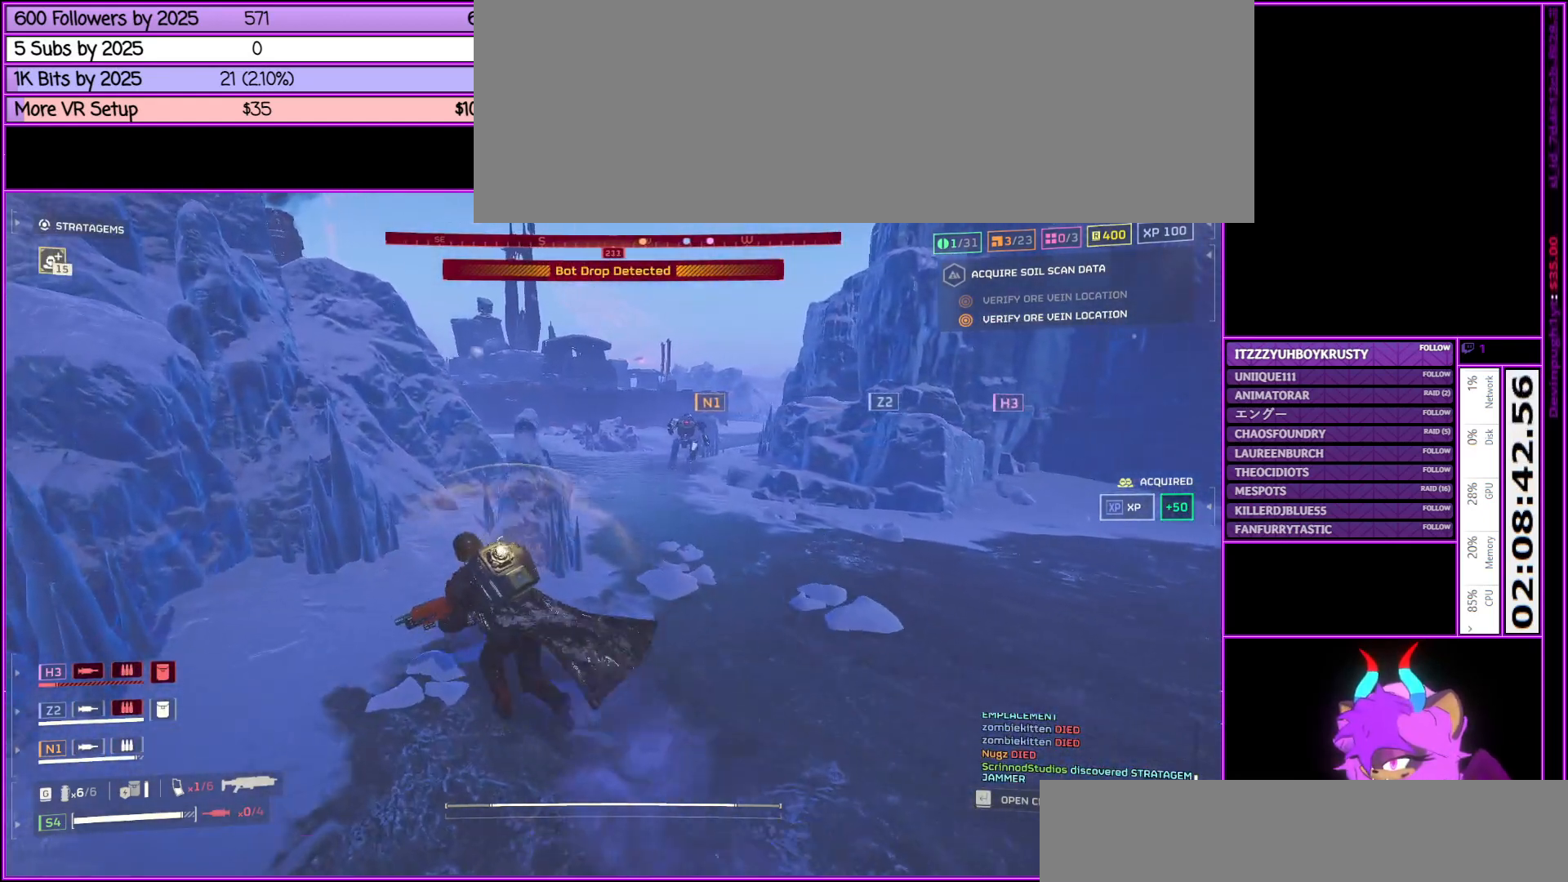
{"keys": ["a", "shift_l", "w"], "mouse": [], "events": [[200, "a", "up"], [333, "a", "down"]]}
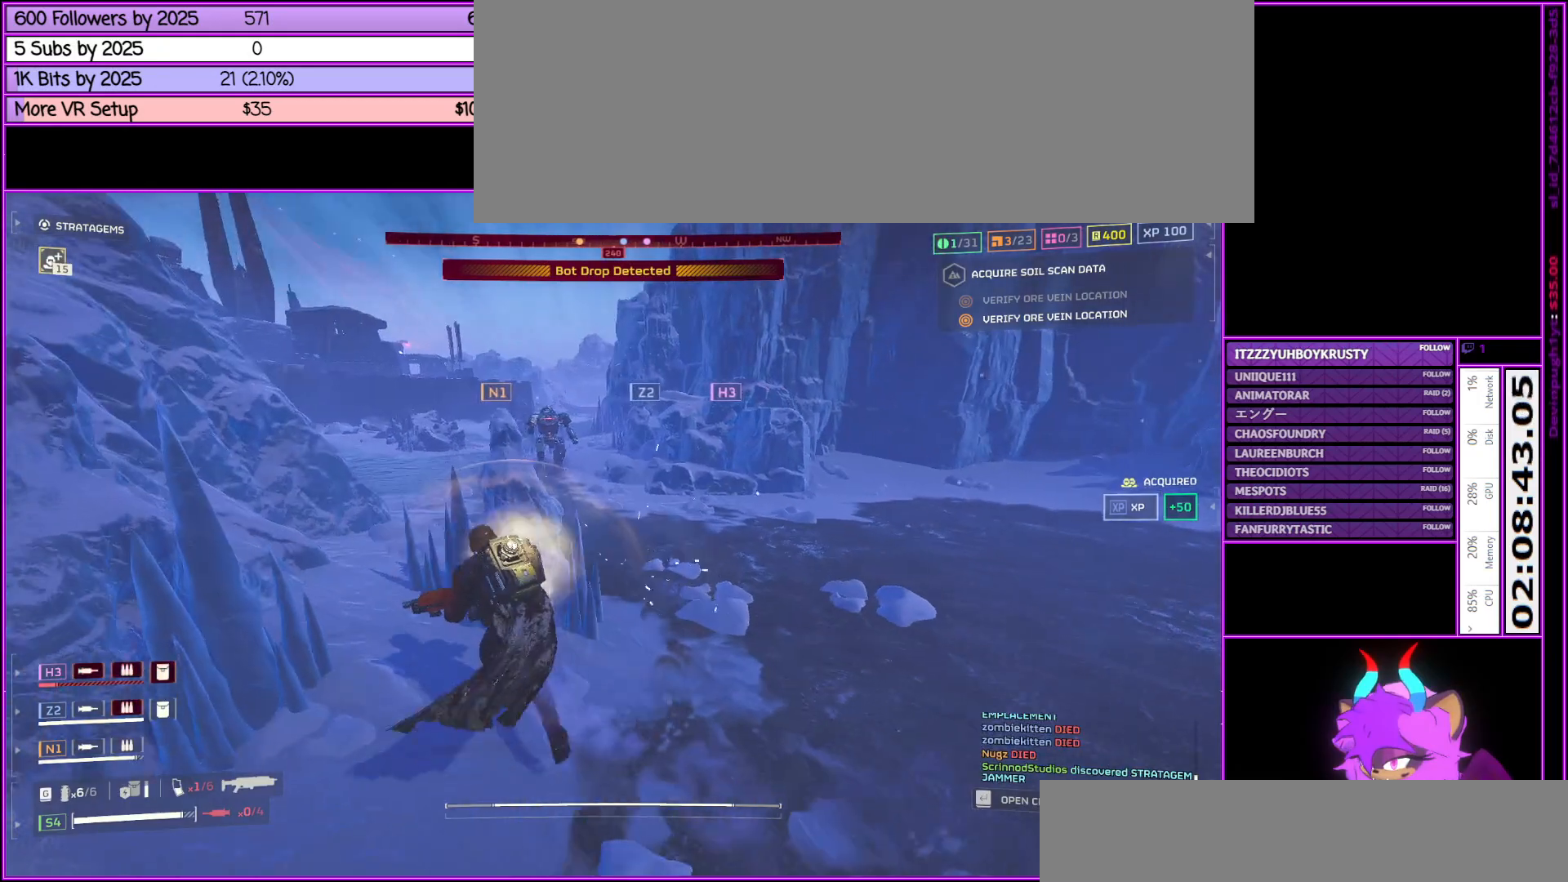
{"keys": ["a", "shift_l", "w"], "mouse": [], "events": []}
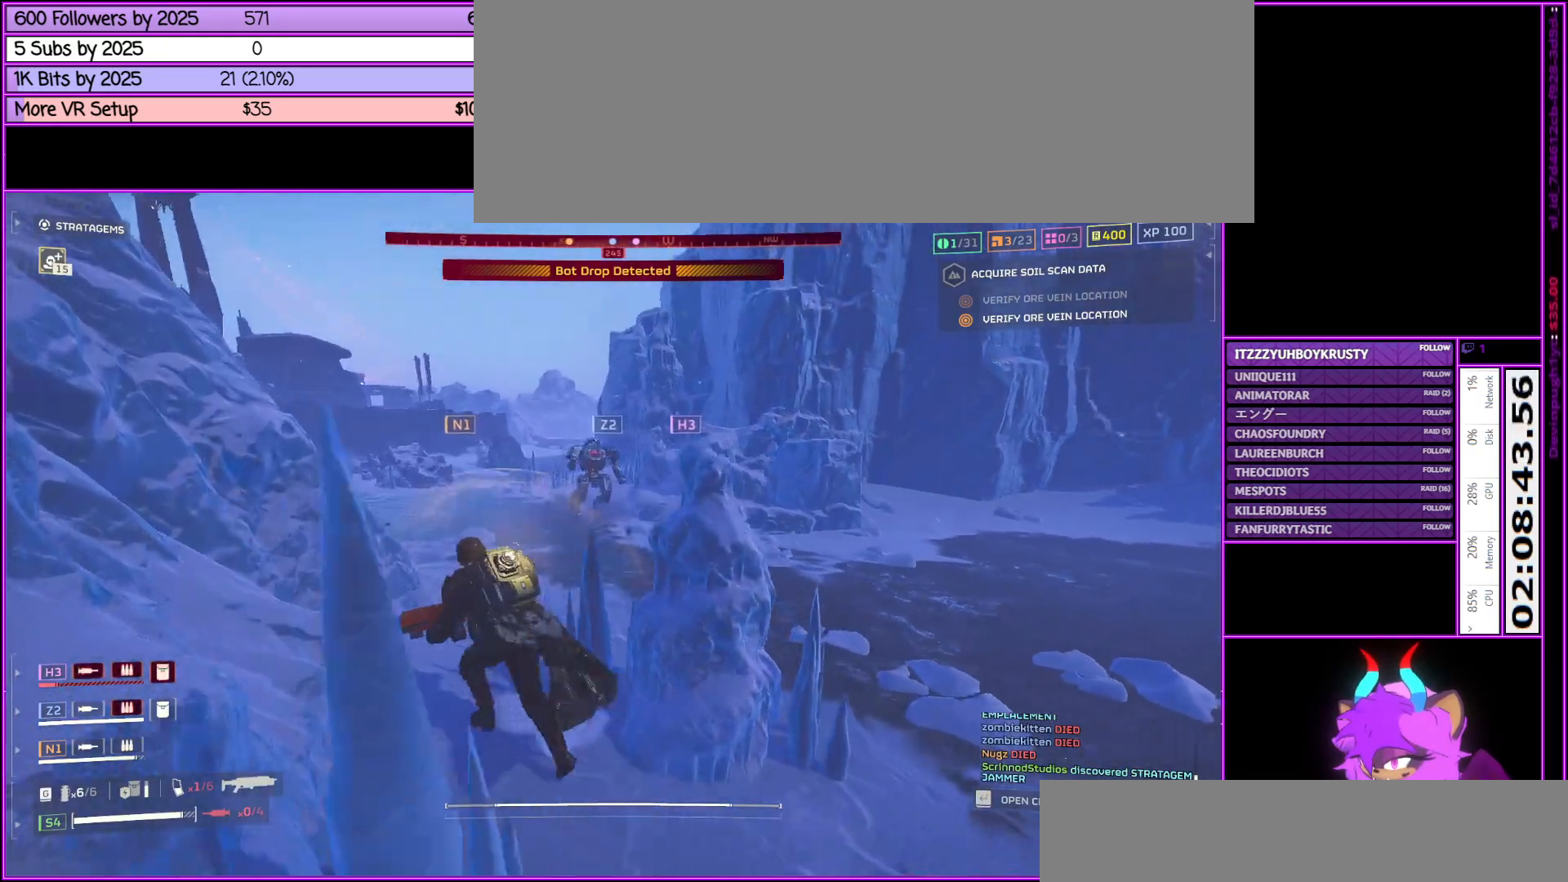
{"keys": ["shift_l", "w"], "mouse": ["left", "right"], "events": [[183, "a", "up"], [267, "mouse_right", "down"], [417, "mouse_left", "down"]]}
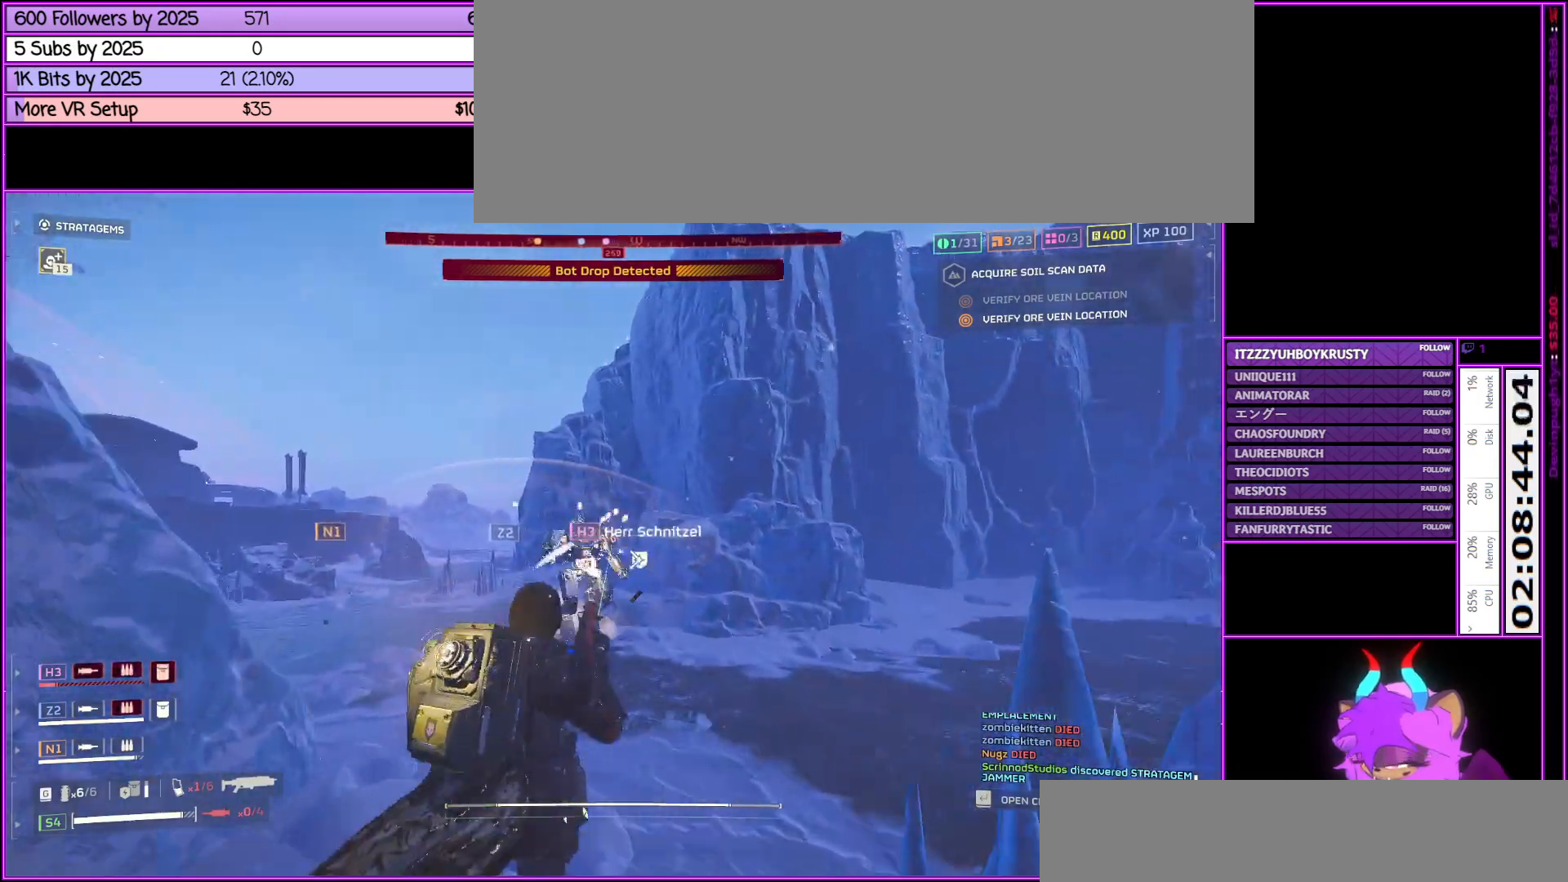
{"keys": ["shift_l", "w"], "mouse": ["left", "right"], "events": [[67, "mouse_left", "up"], [100, "mouse_left", "down"], [200, "mouse_left", "up"], [250, "a", "down"], [250, "mouse_left", "down"], [400, "a", "up"], [400, "mouse_left", "up"], [450, "mouse_left", "down"]]}
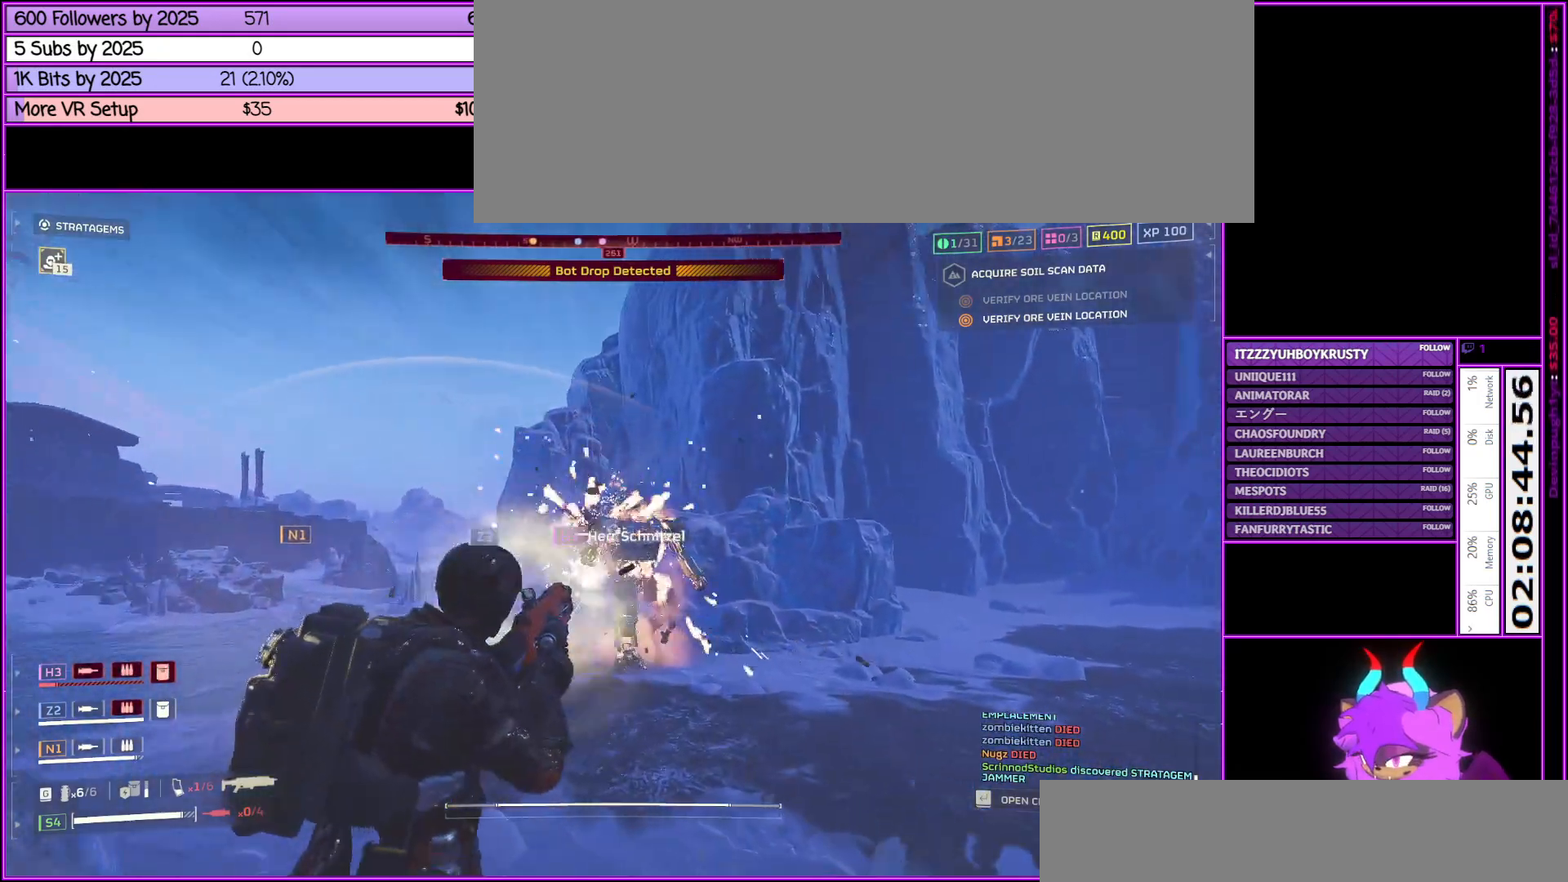
{"keys": ["a", "shift_l", "w"], "mouse": ["left", "right"], "events": [[67, "mouse_left", "up"], [117, "mouse_left", "down"], [217, "mouse_left", "up"], [267, "a", "down"], [317, "mouse_left", "down"], [400, "mouse_left", "up"], [500, "mouse_left", "down"]]}
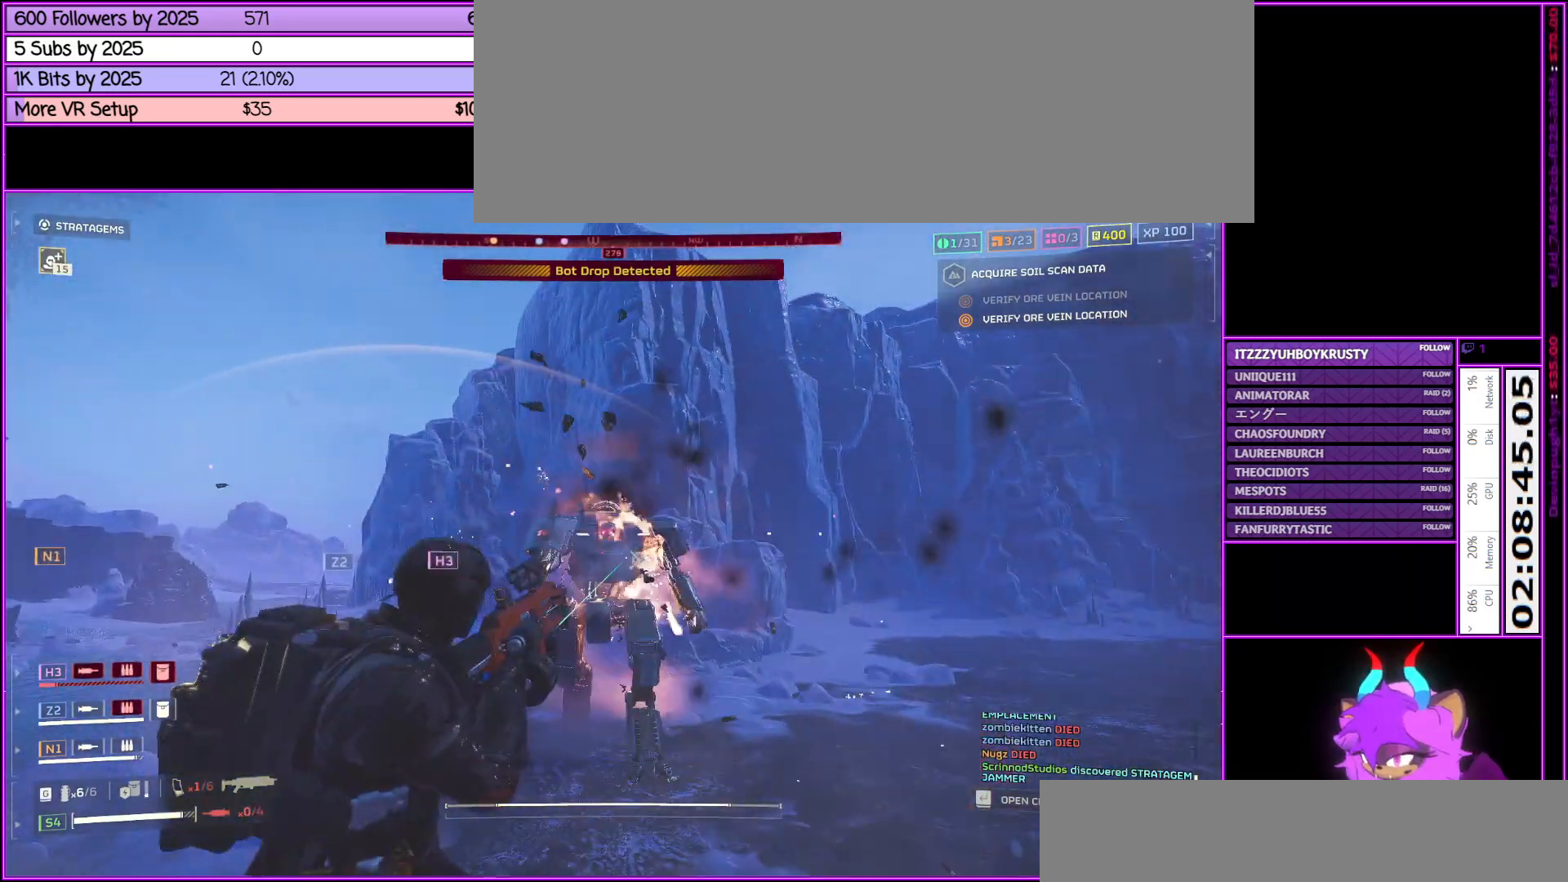
{"keys": ["a", "s", "shift_l"], "mouse": ["left", "right"], "events": [[100, "mouse_left", "up"], [183, "mouse_left", "down"], [233, "w", "up"], [283, "mouse_left", "up"], [333, "mouse_left", "down"], [483, "mouse_left", "up"], [500, "mouse_left", "down"], [500, "s", "down"]]}